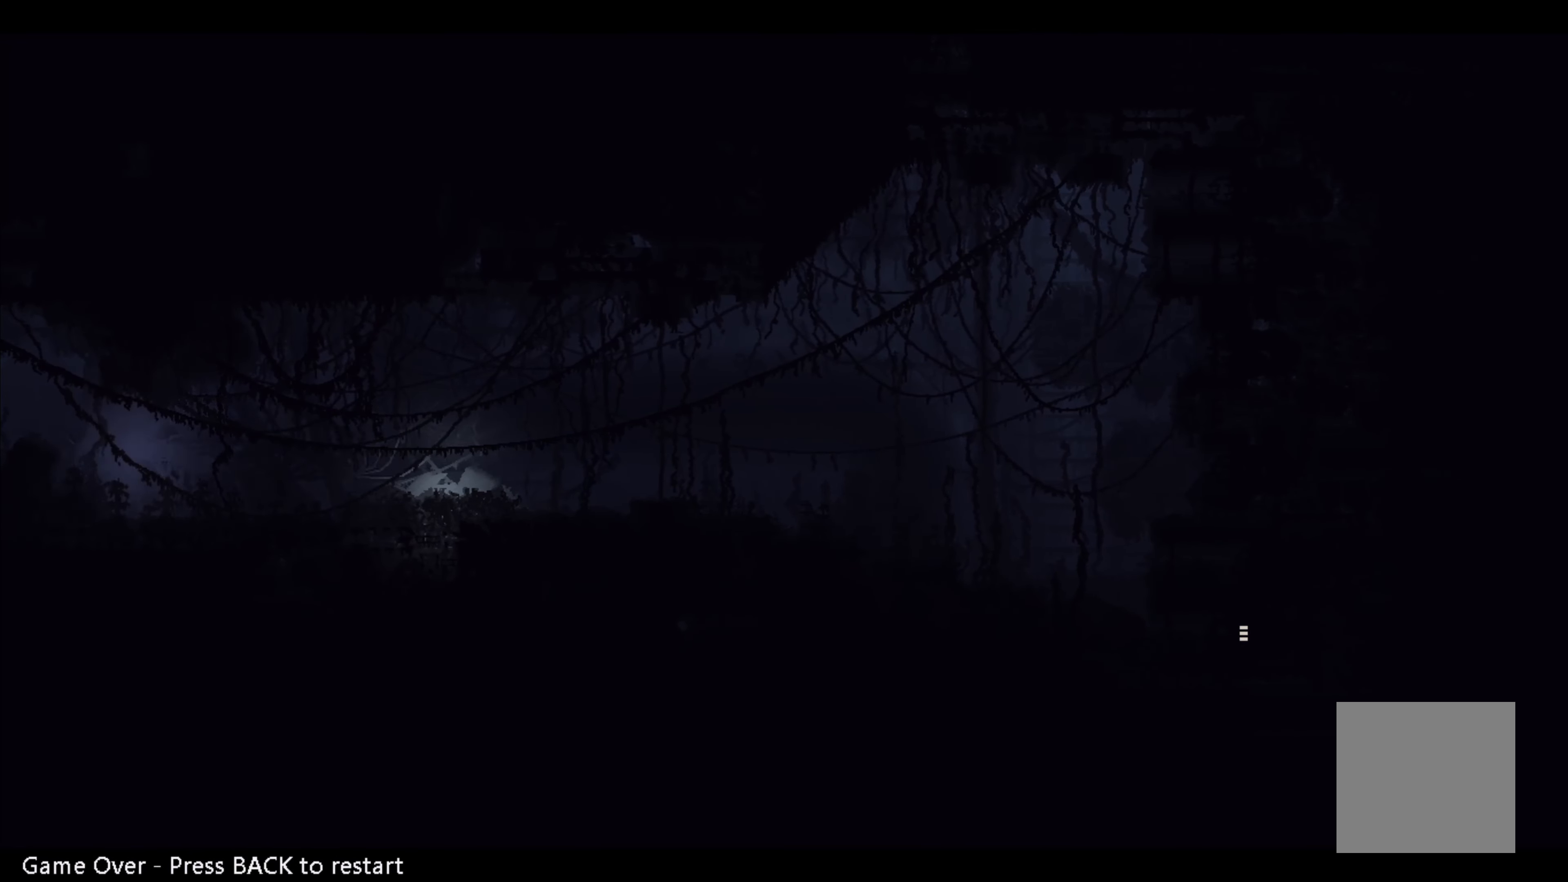
Gameplay with a controller (Xbox layout); each line is a JSON object with the inputs held at the frame after it. "events" lists button and stick changes between this image and that frame as [ms after this image, input, new state], when the widget could be followed in between. Not read: SHARE right_stick.
{"buttons": [], "left_stick": "center", "events": [[283, "SELECT", "down"], [333, "SELECT", "up"]]}
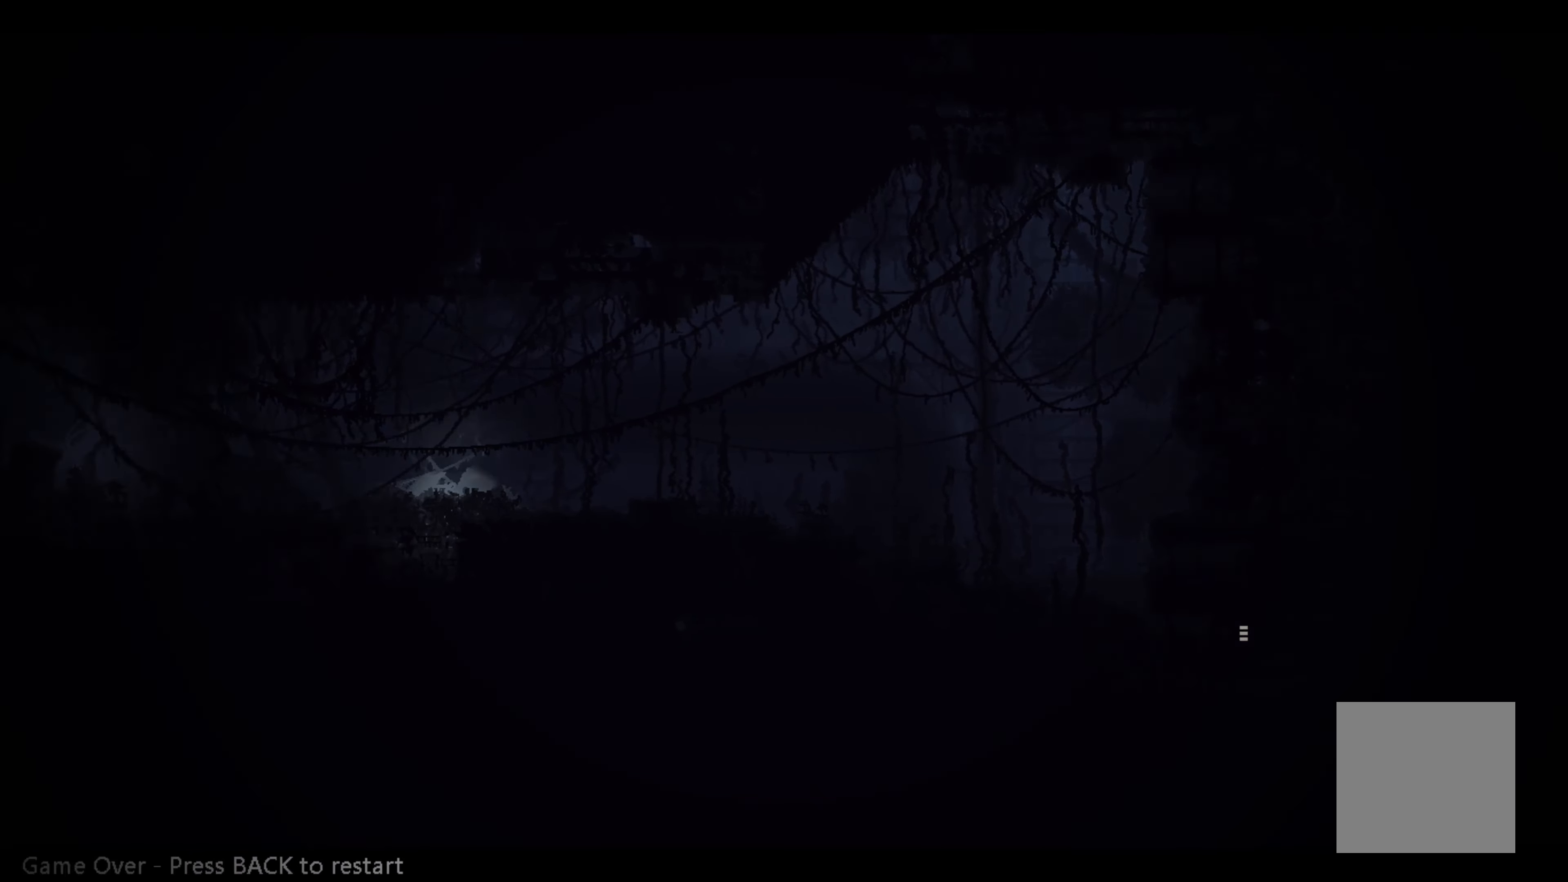
{"buttons": [], "left_stick": "center", "events": []}
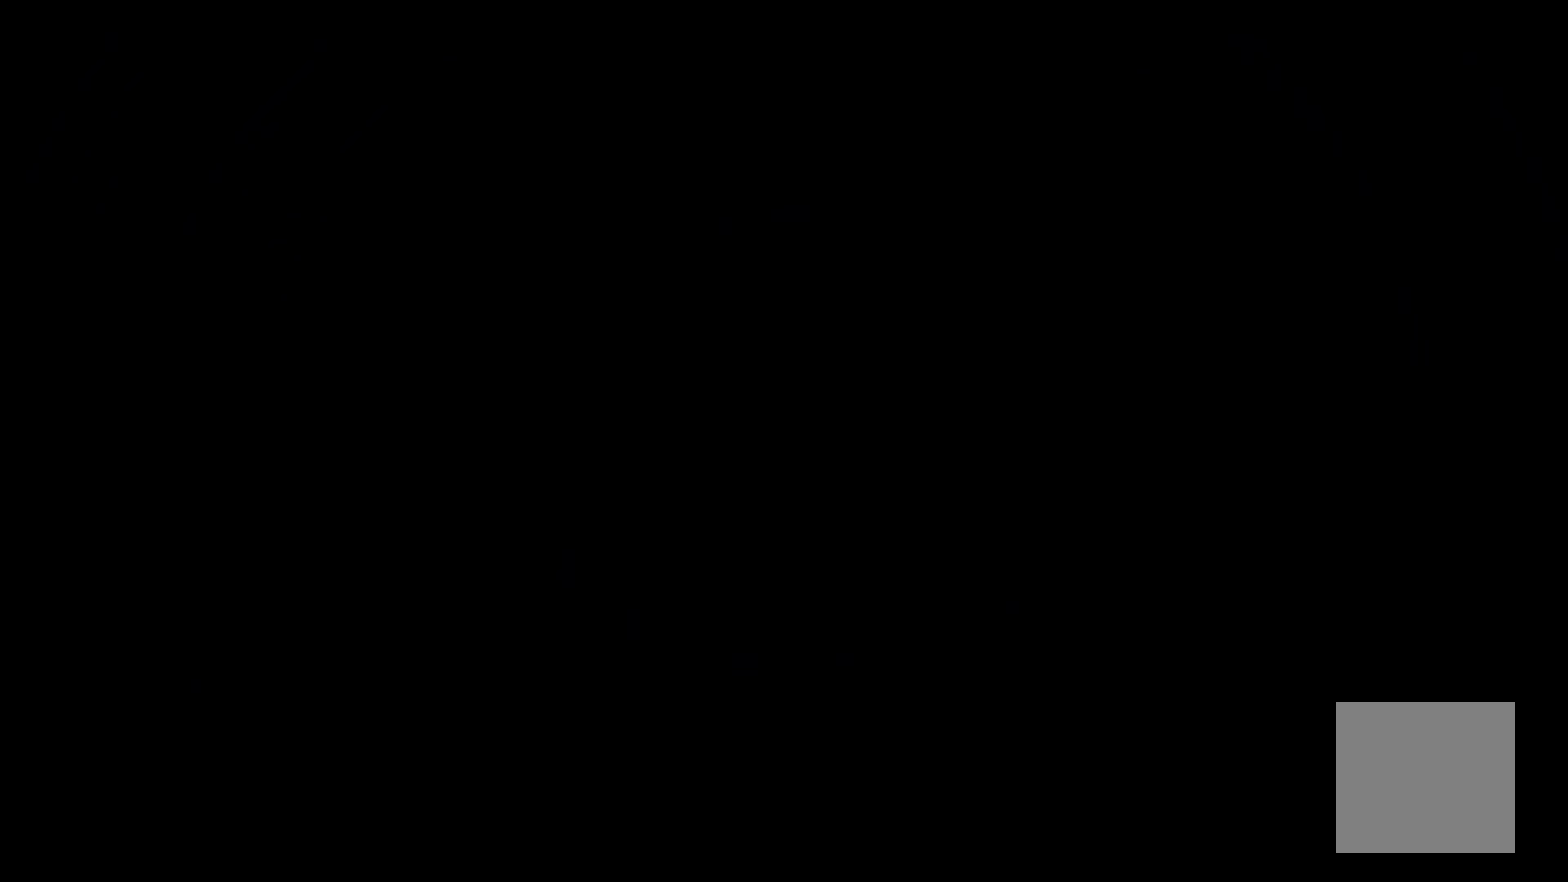
{"buttons": [], "left_stick": "center", "events": []}
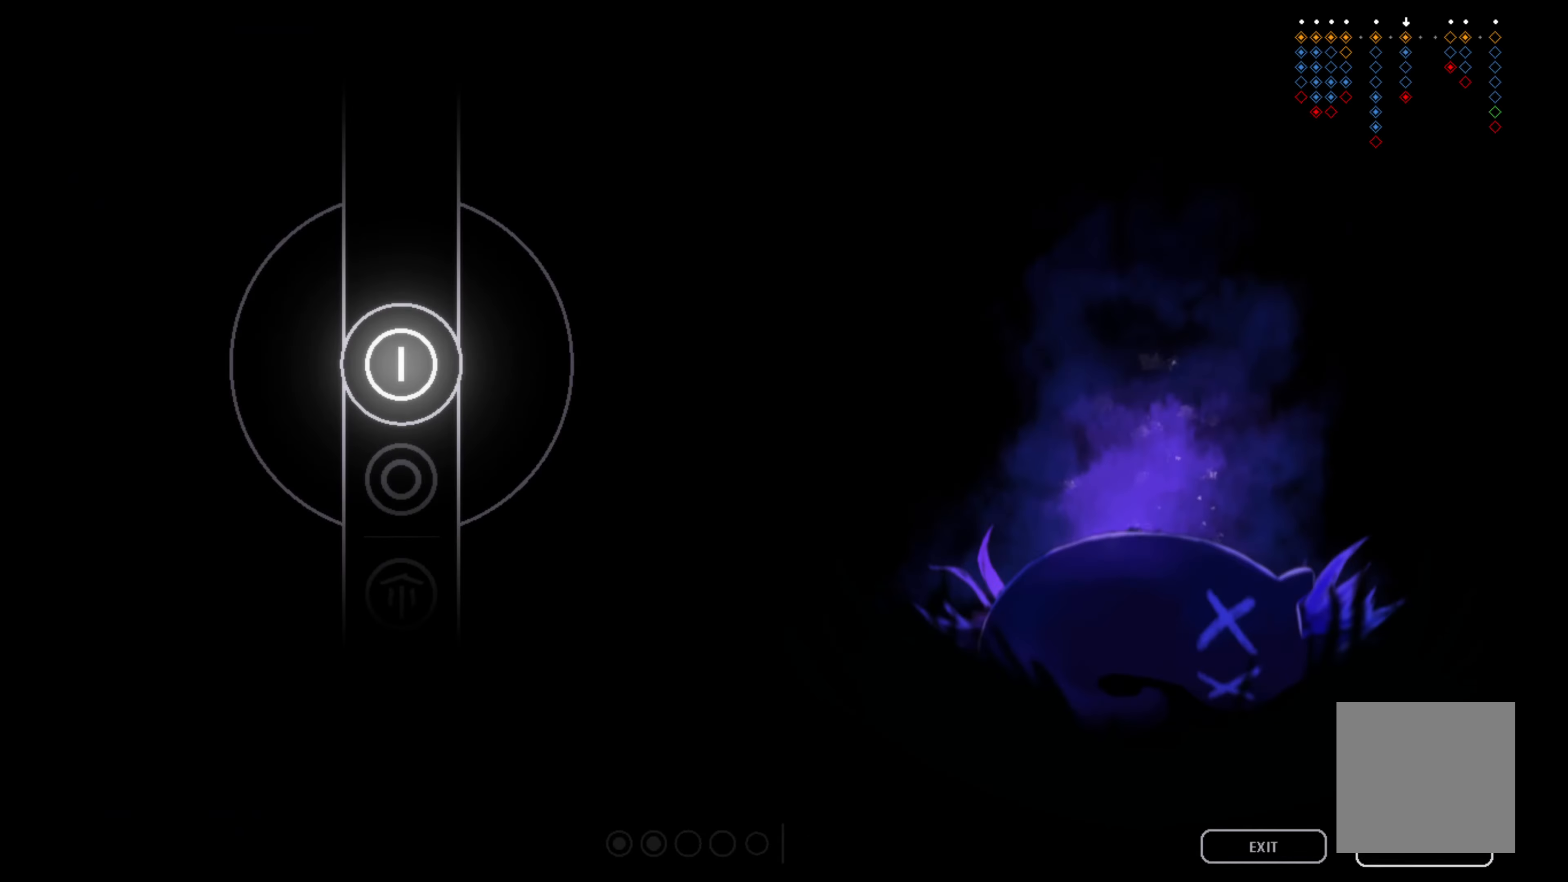
{"buttons": [], "left_stick": "center", "events": []}
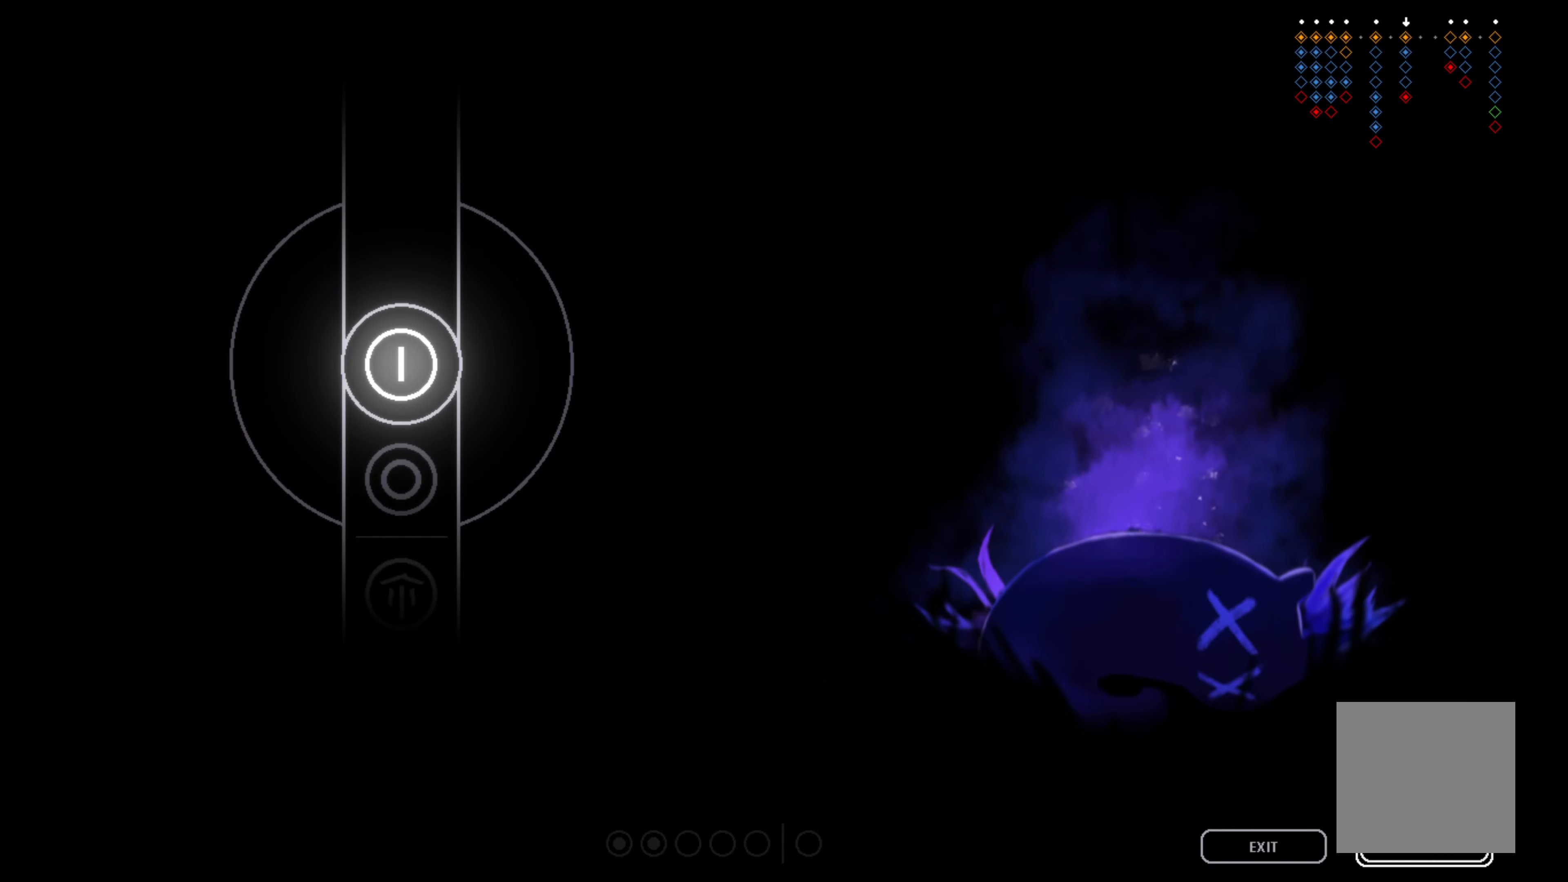
{"buttons": [], "left_stick": "center", "events": []}
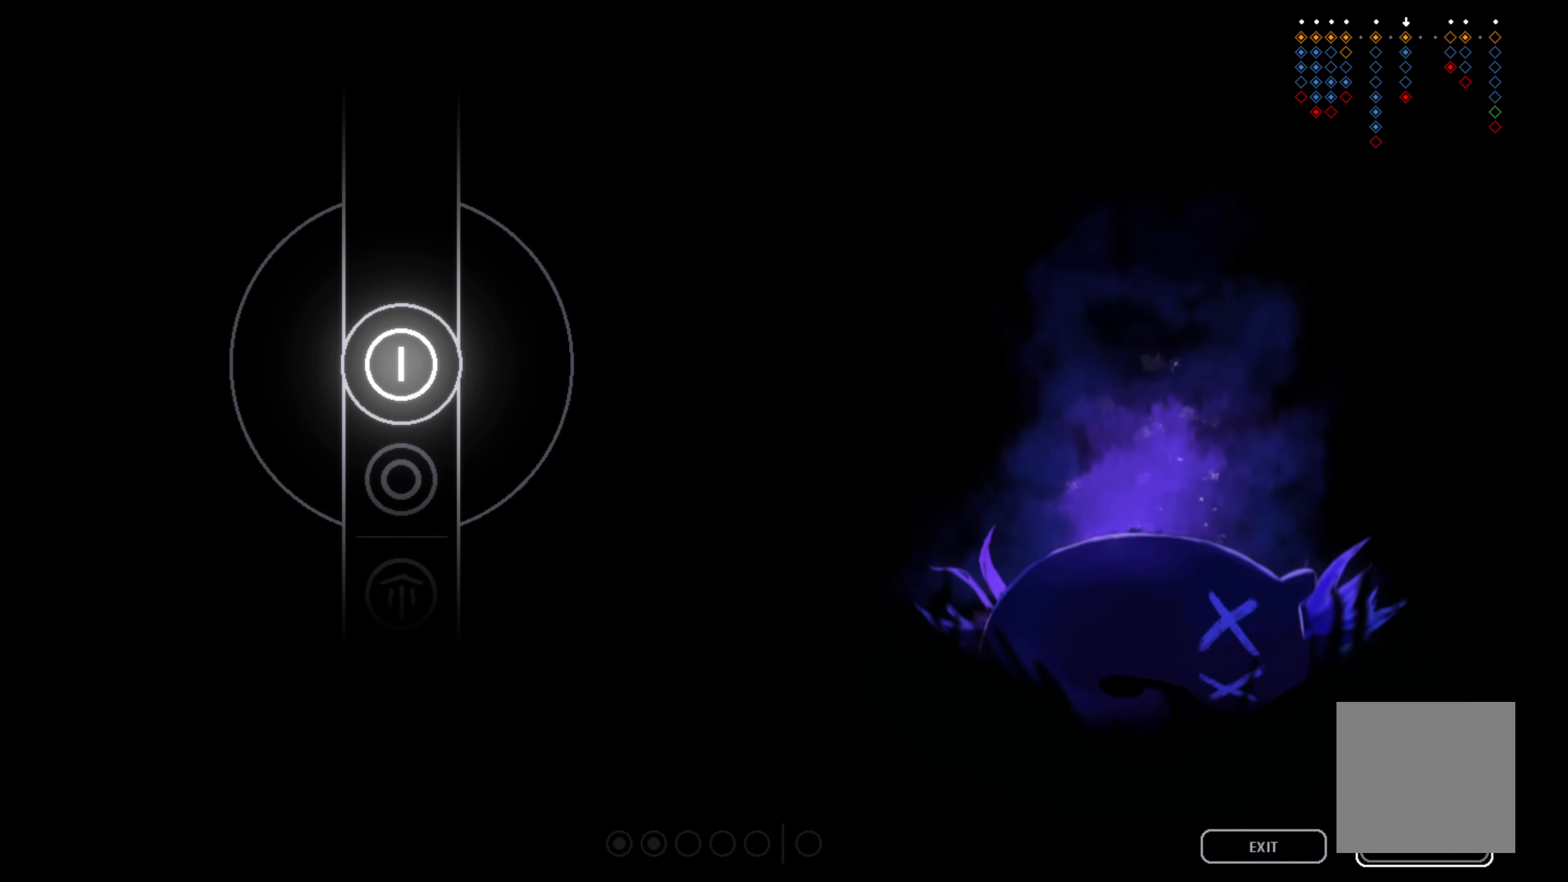
{"buttons": [], "left_stick": "center", "events": []}
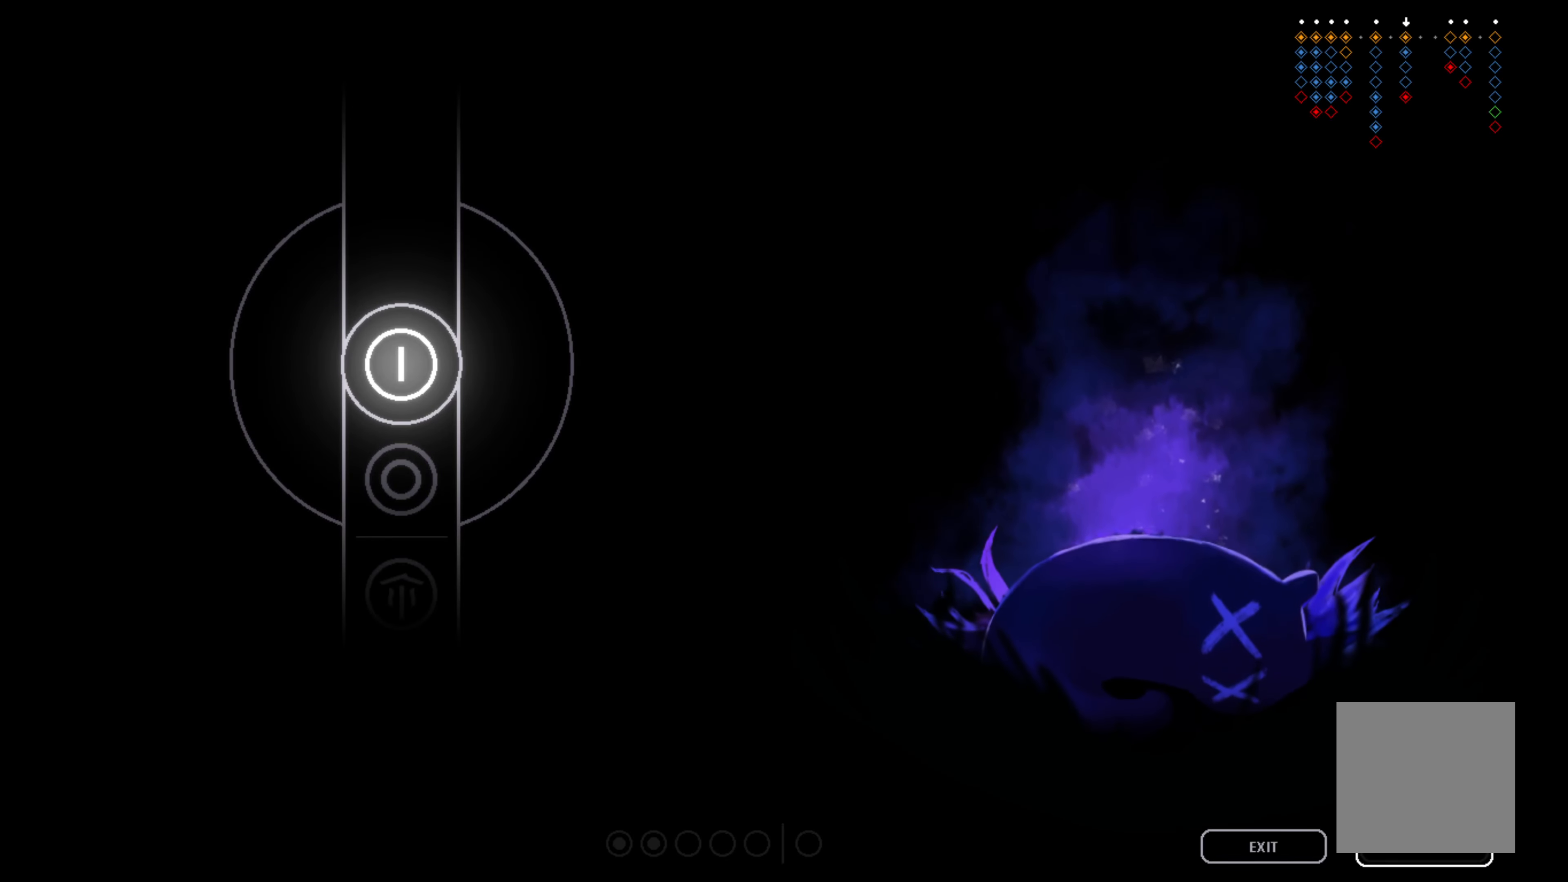
{"buttons": [], "left_stick": "center", "events": []}
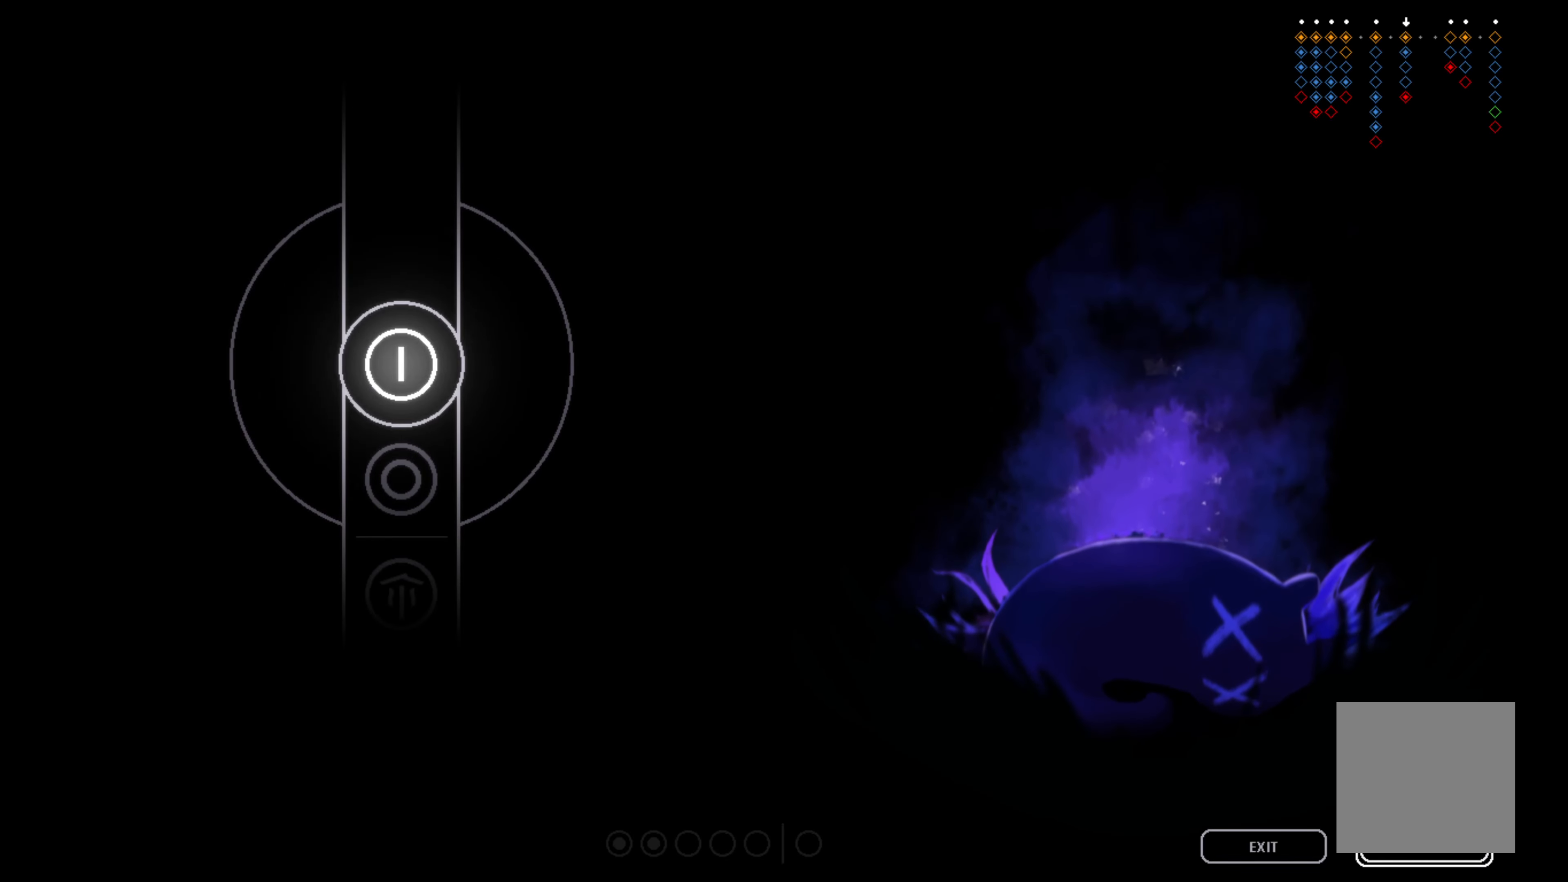
{"buttons": [], "left_stick": "center", "events": [[117, "A", "down"], [133, "A", "up"]]}
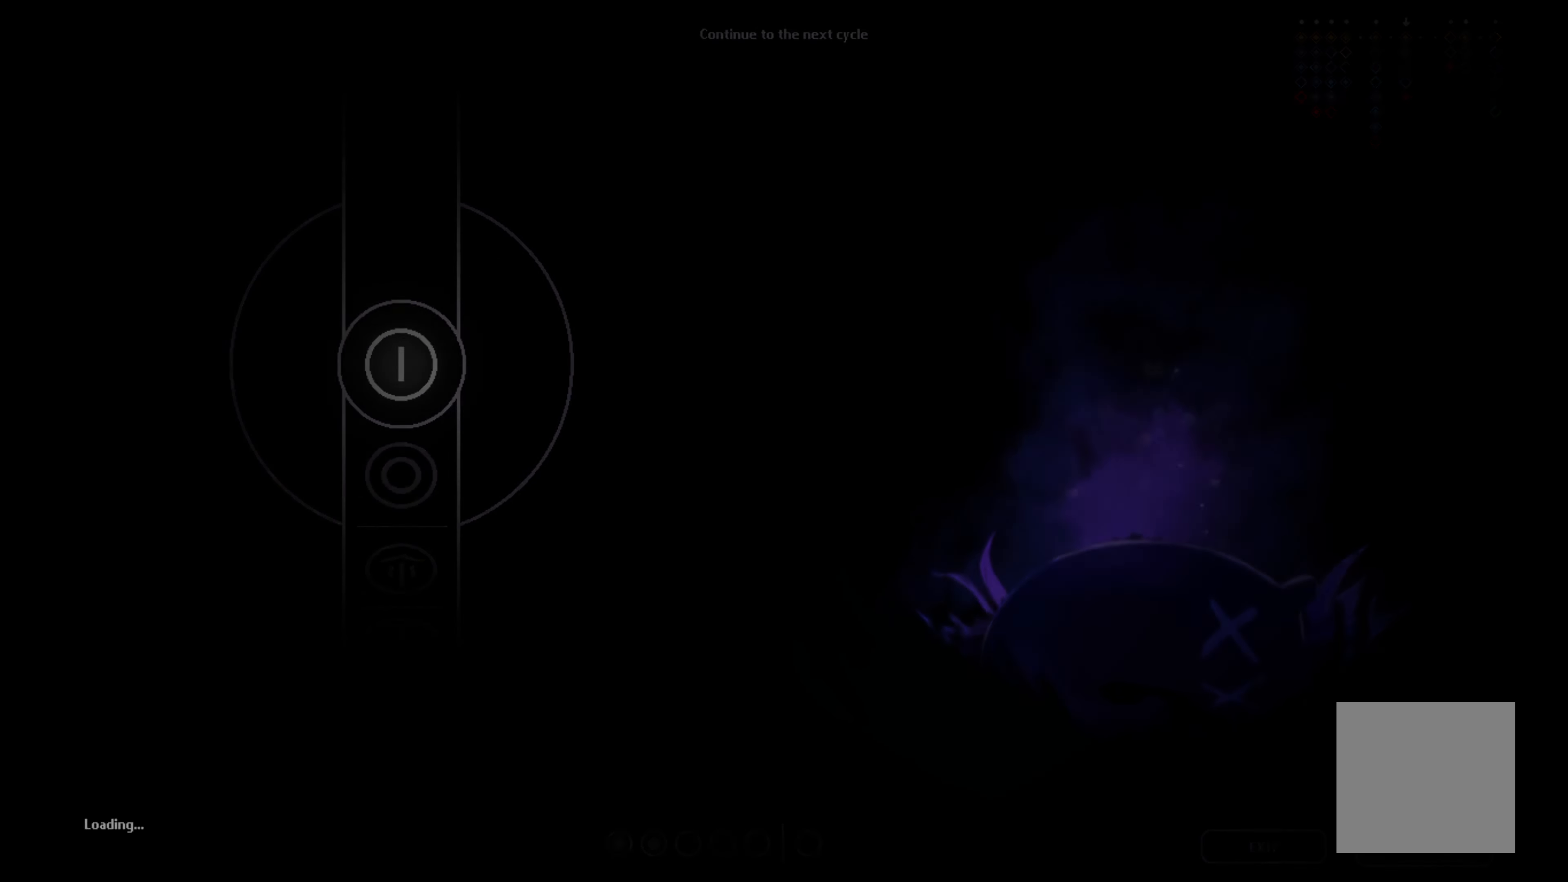
{"buttons": [], "left_stick": "center", "events": []}
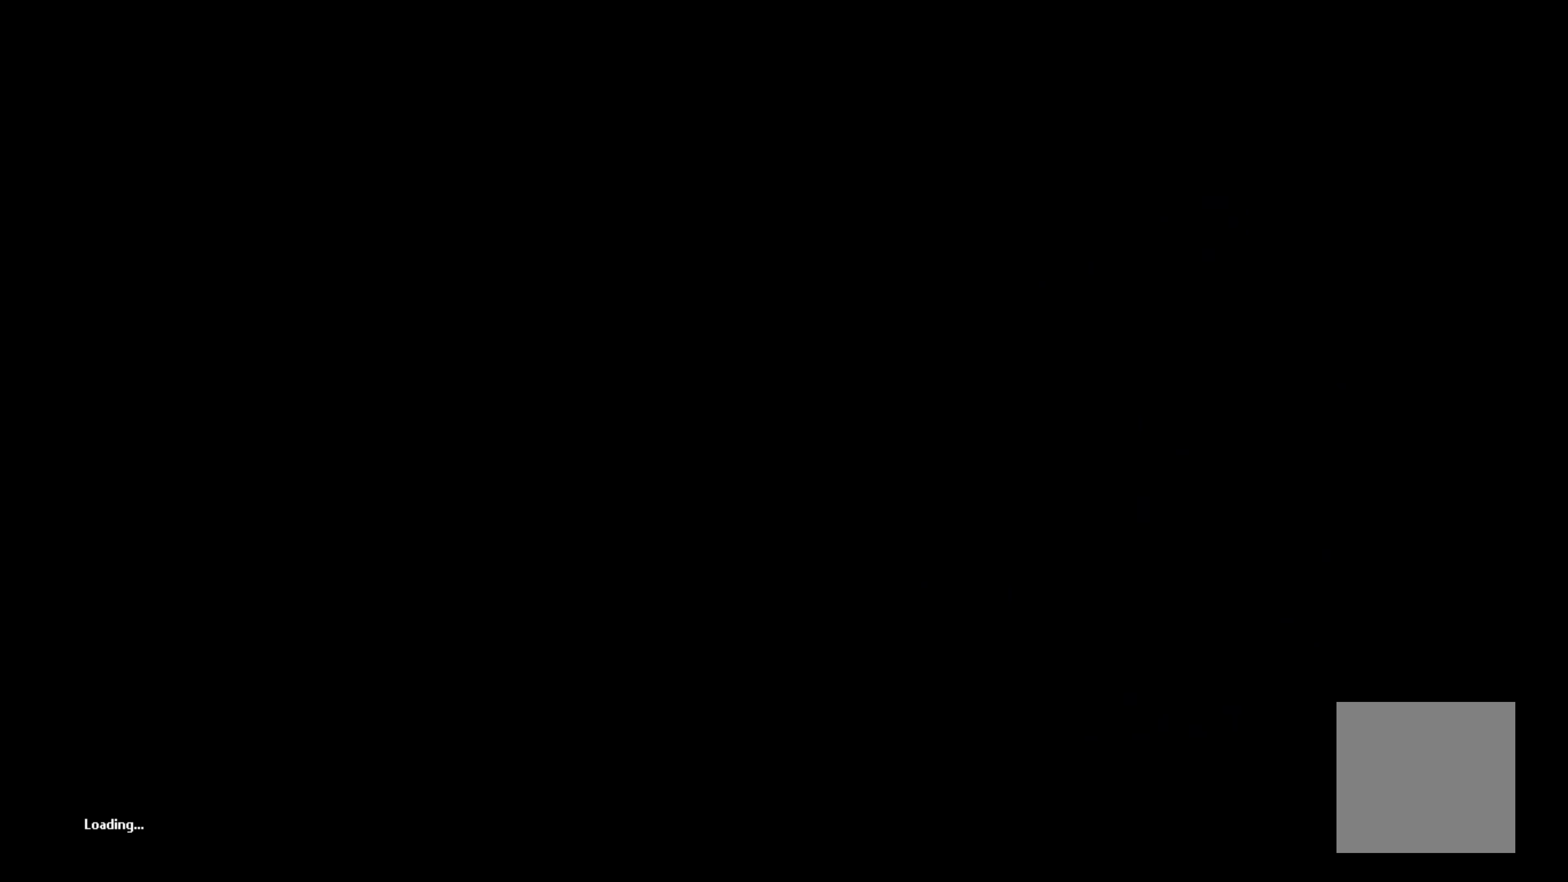
{"buttons": [], "left_stick": "center", "events": []}
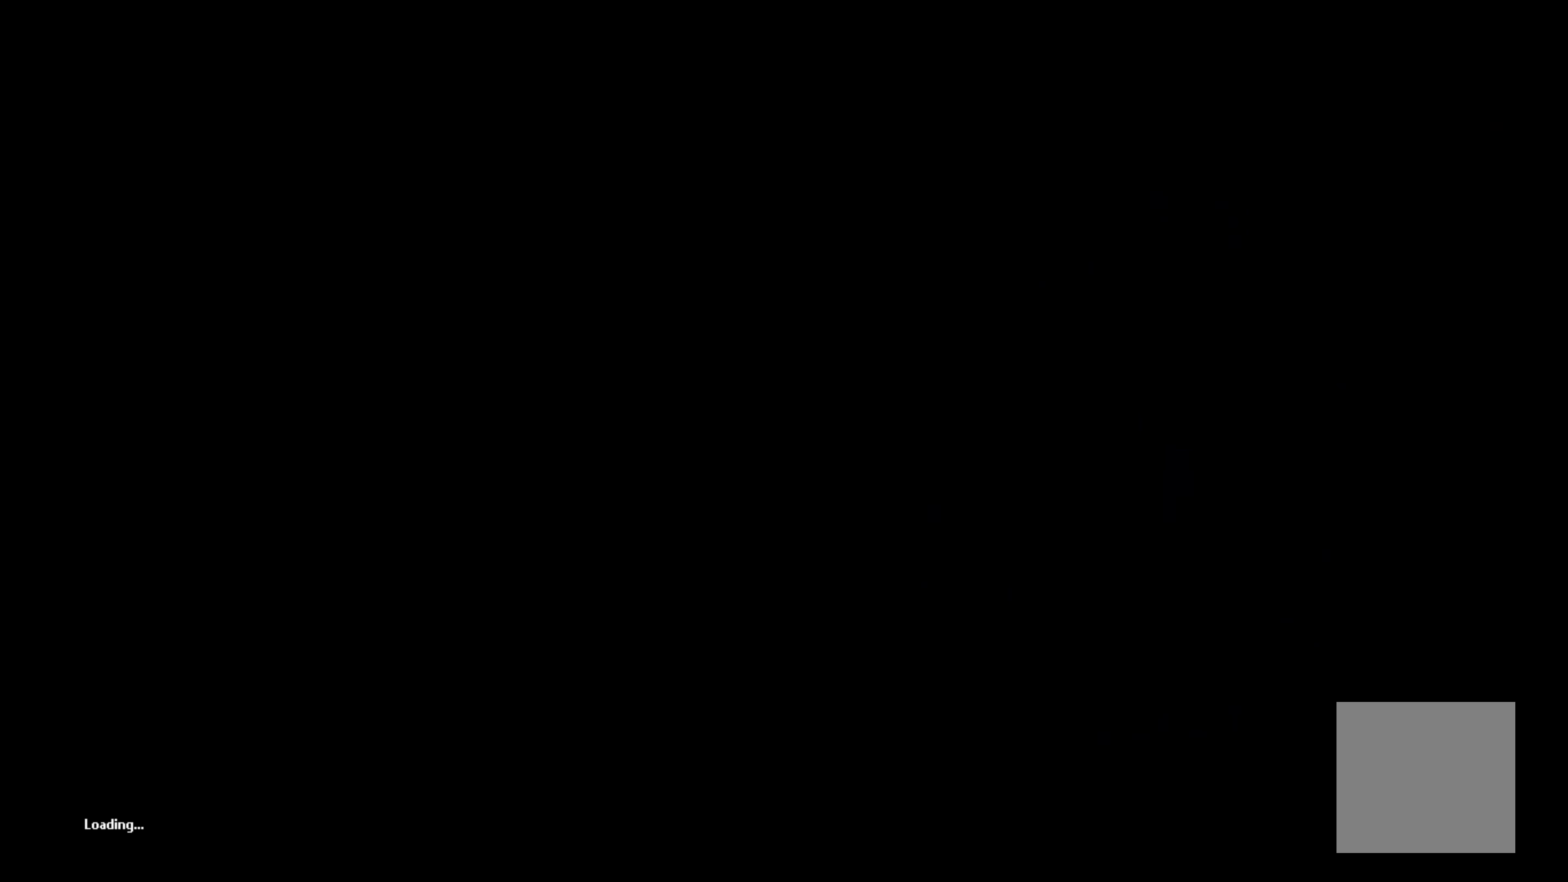
{"buttons": [], "left_stick": "center", "events": []}
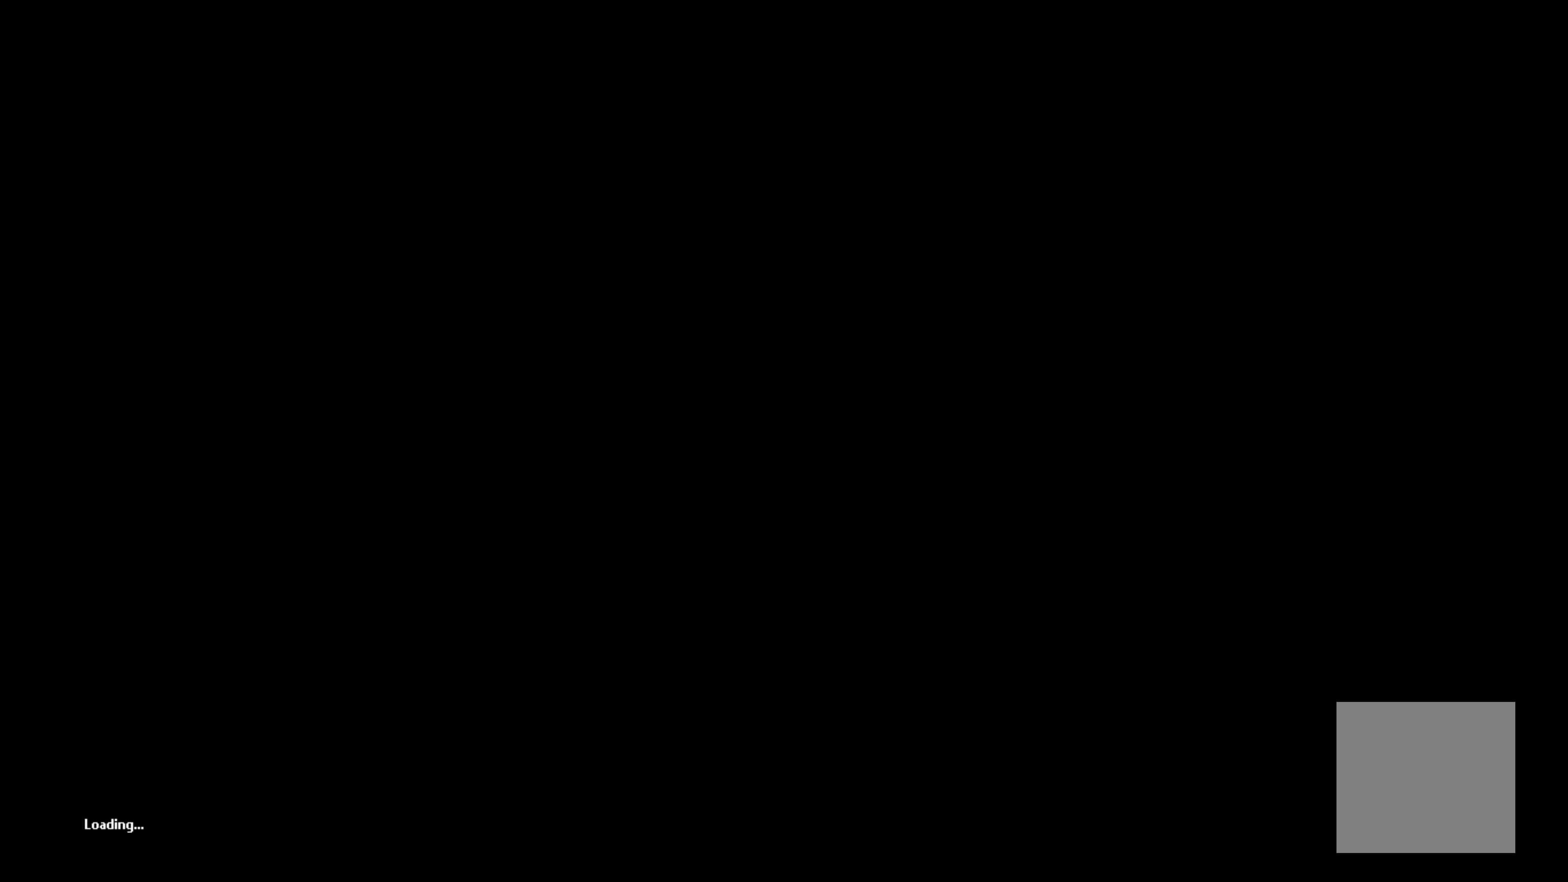
{"buttons": [], "left_stick": "center", "events": []}
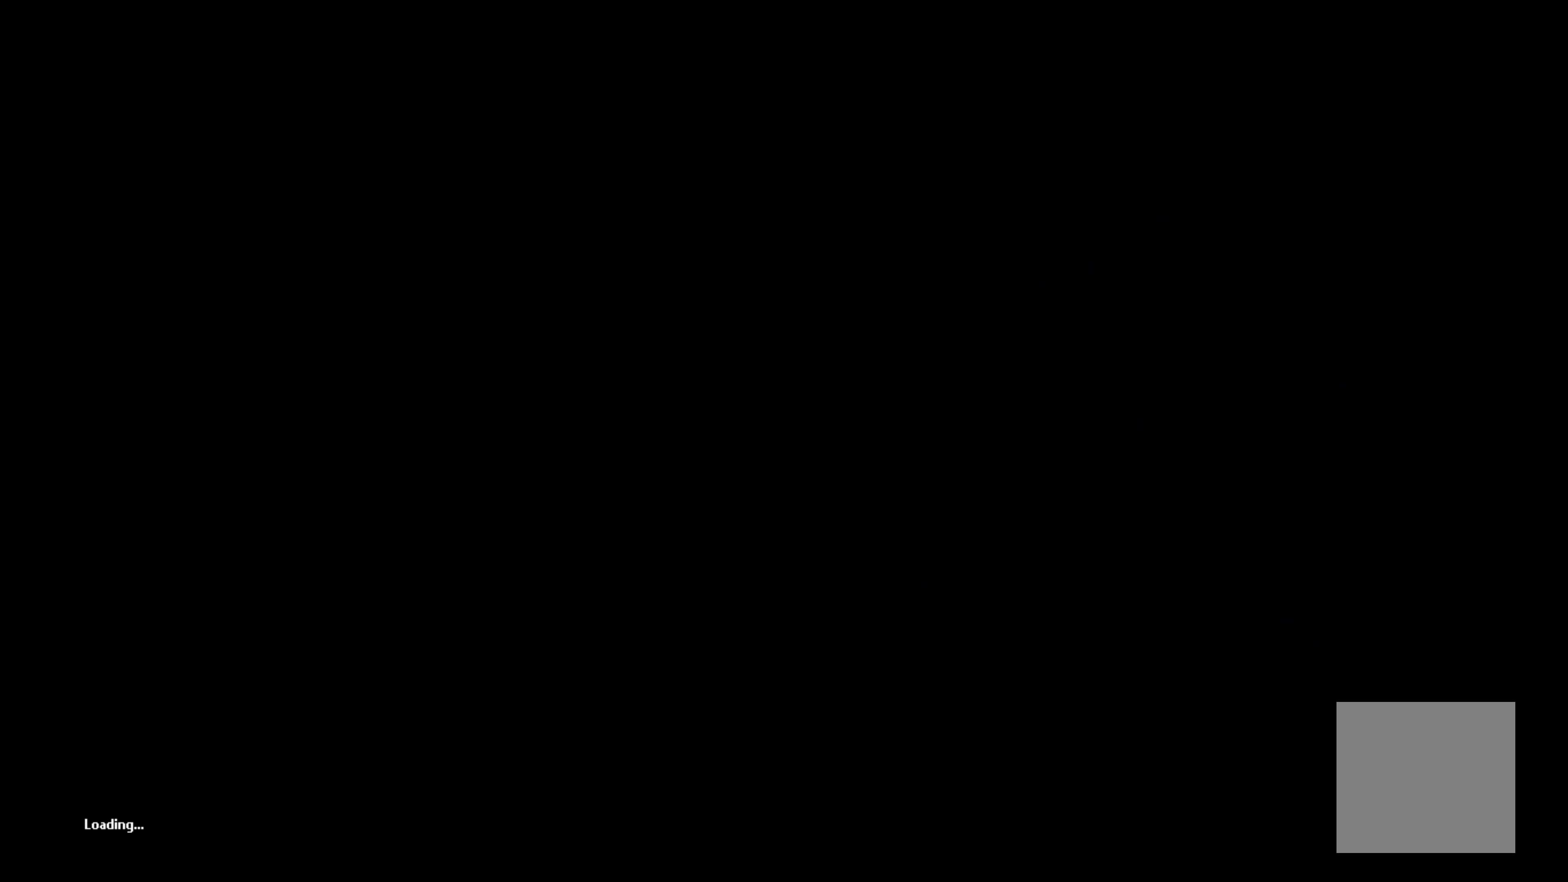
{"buttons": [], "left_stick": "center", "events": []}
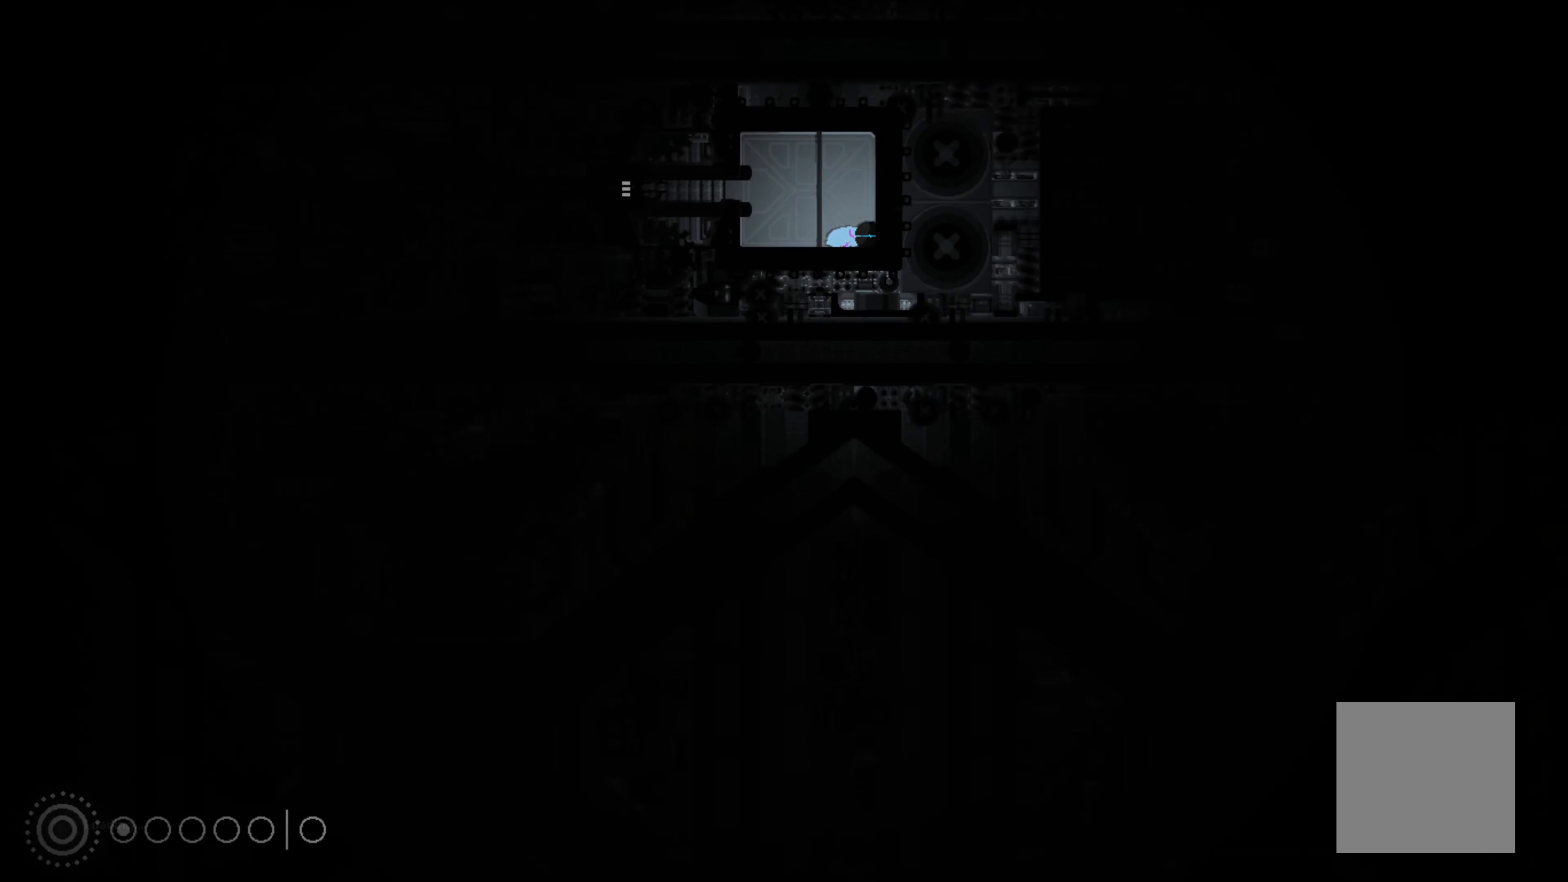
{"buttons": [], "left_stick": "center", "events": [[300, "left_stick", "up"], [467, "left_stick", "center"]]}
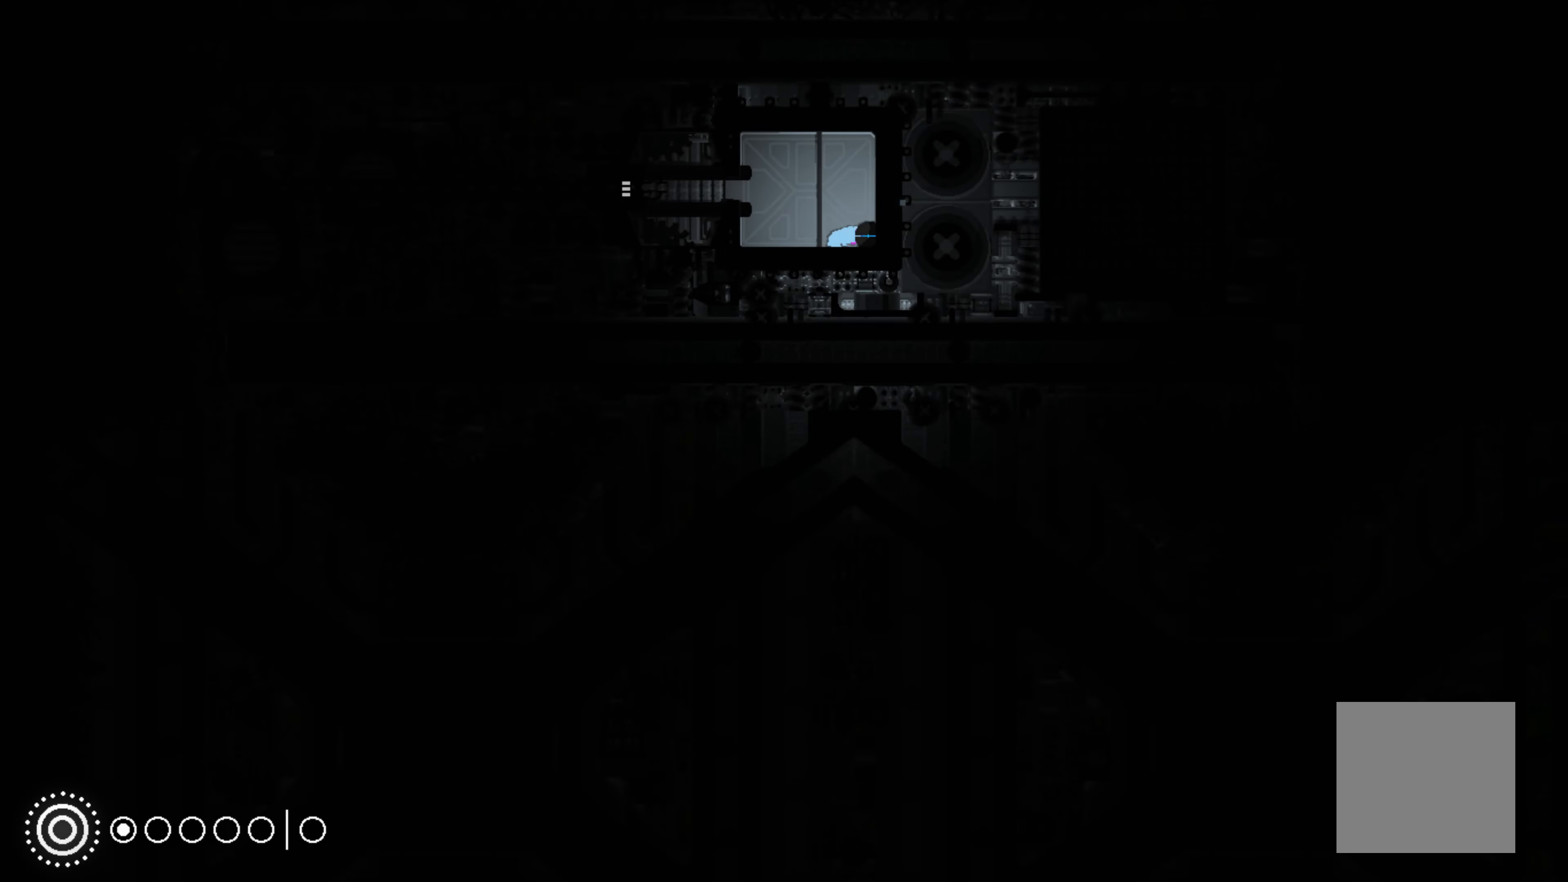
{"buttons": [], "left_stick": "center", "events": [[17, "X", "down"], [167, "X", "up"]]}
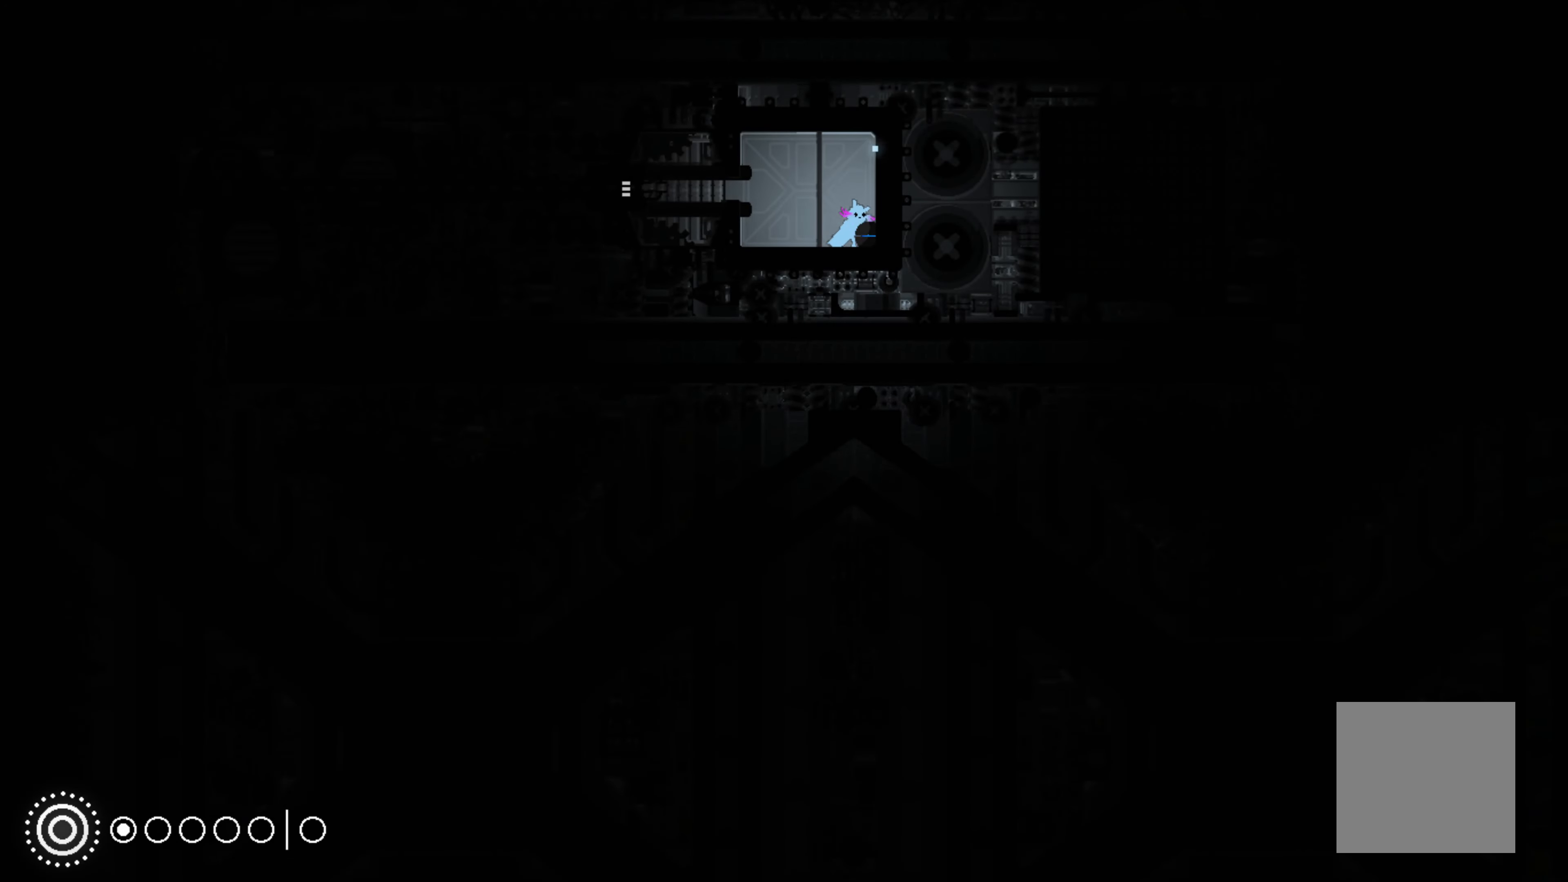
{"buttons": [], "left_stick": "left", "events": [[134, "X", "down"], [184, "X", "up"], [450, "left_stick", "left"]]}
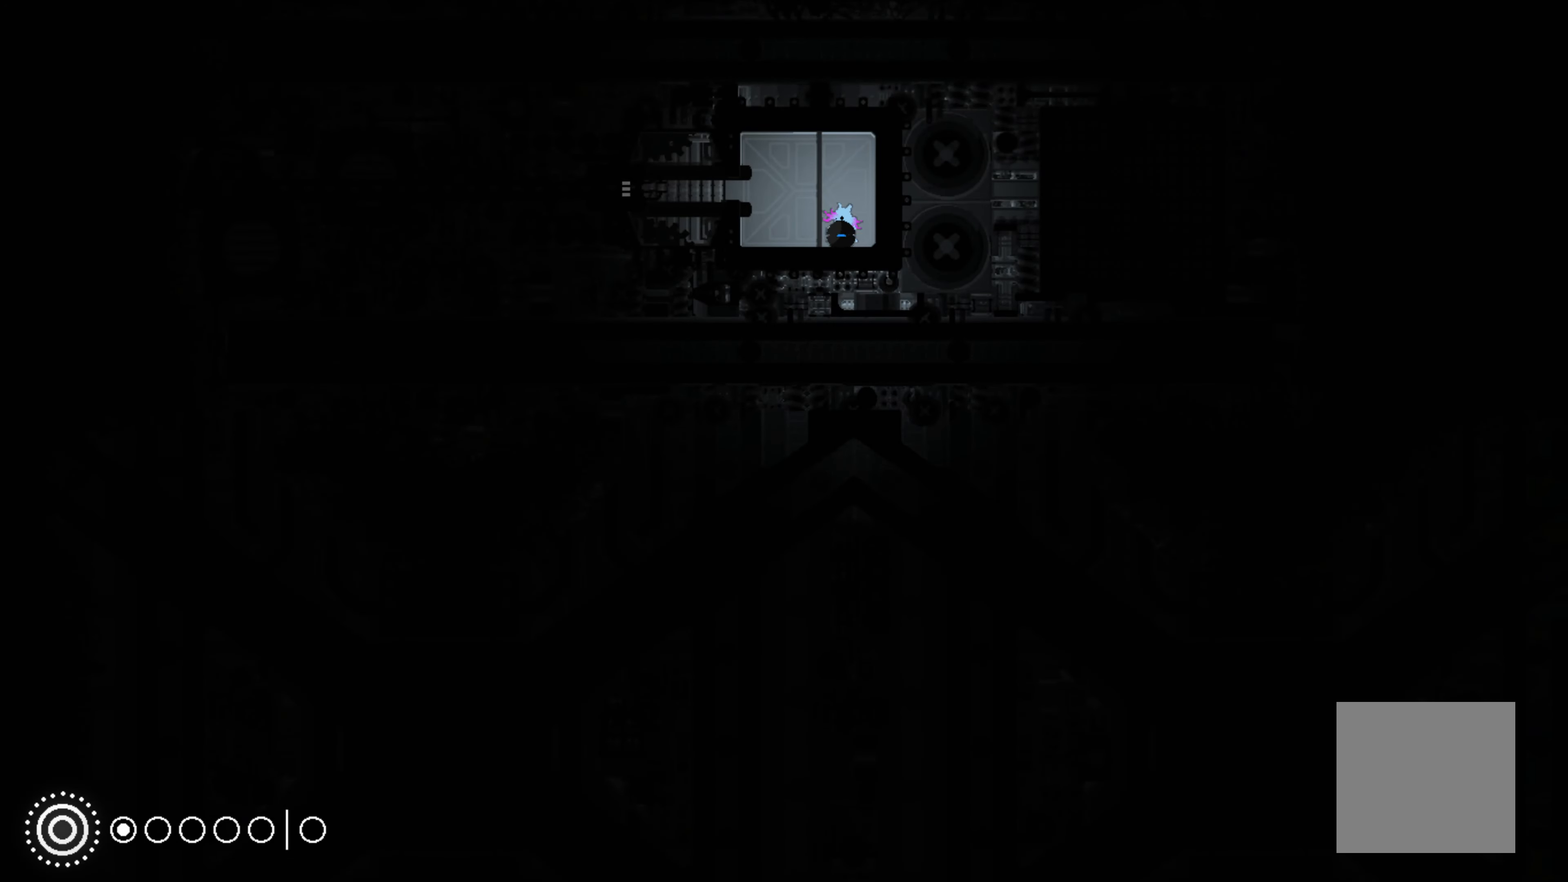
{"buttons": [], "left_stick": "left", "events": [[184, "A", "down"], [267, "A", "up"]]}
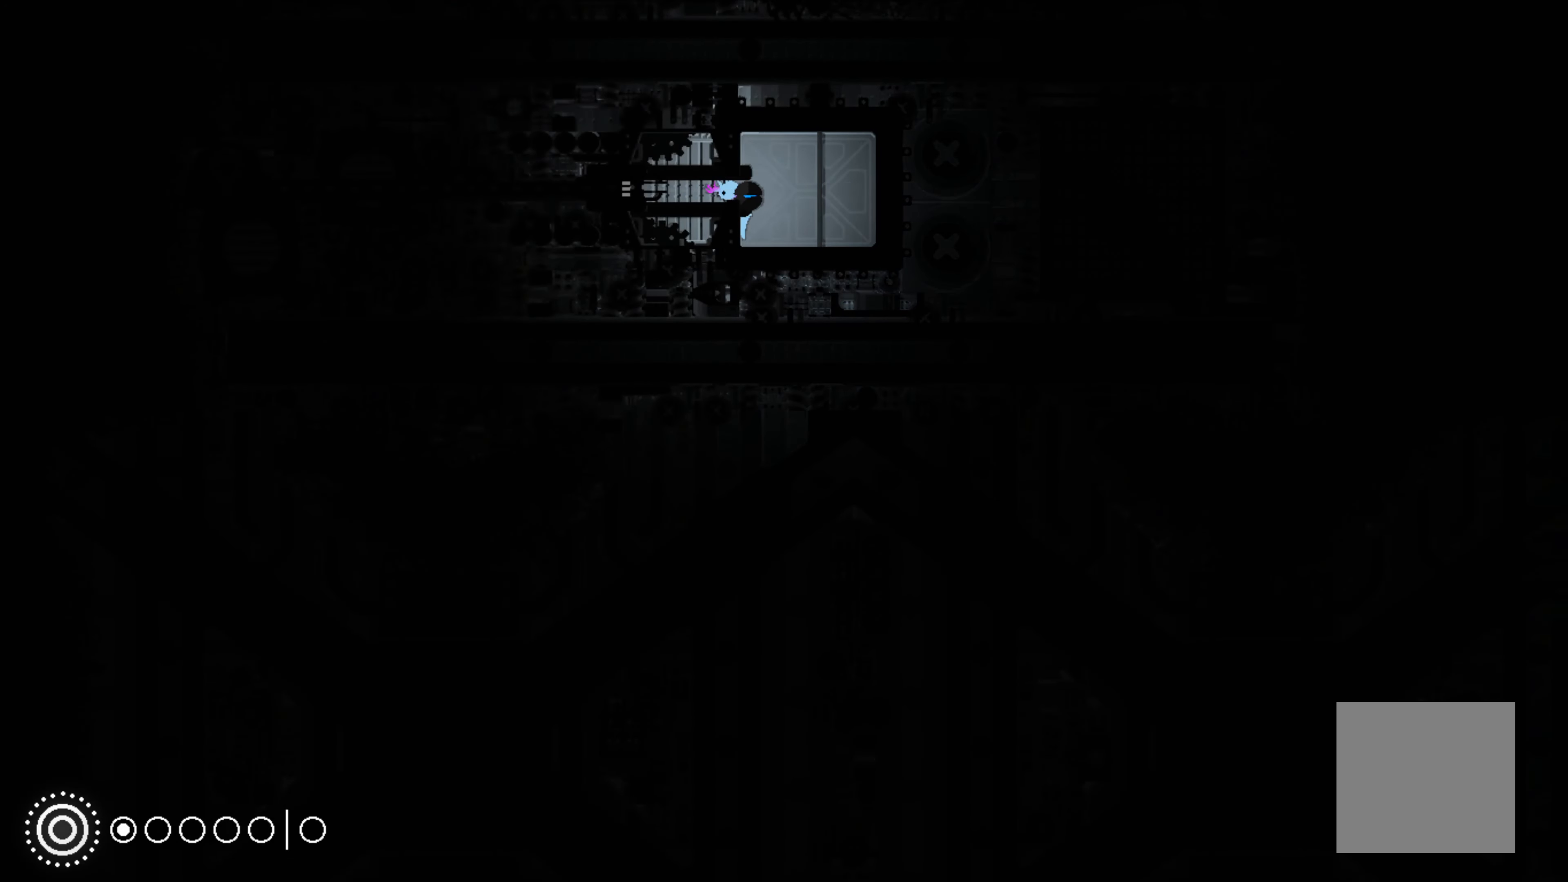
{"buttons": ["A"], "left_stick": "left", "events": [[384, "A", "down"]]}
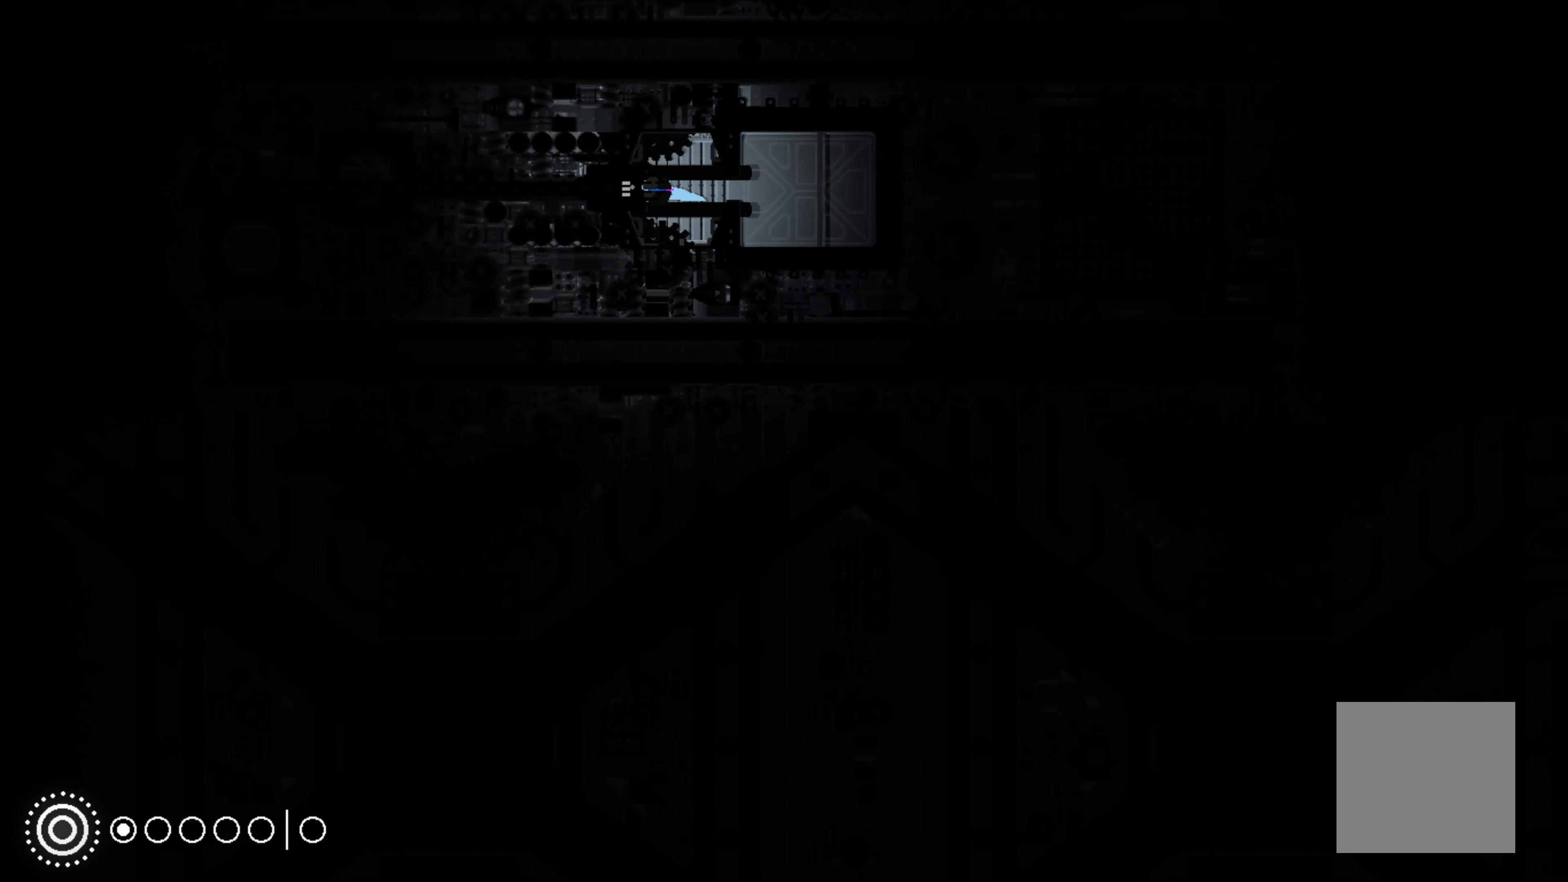
{"buttons": [], "left_stick": "center", "events": [[17, "A", "up"], [267, "left_stick", "center"]]}
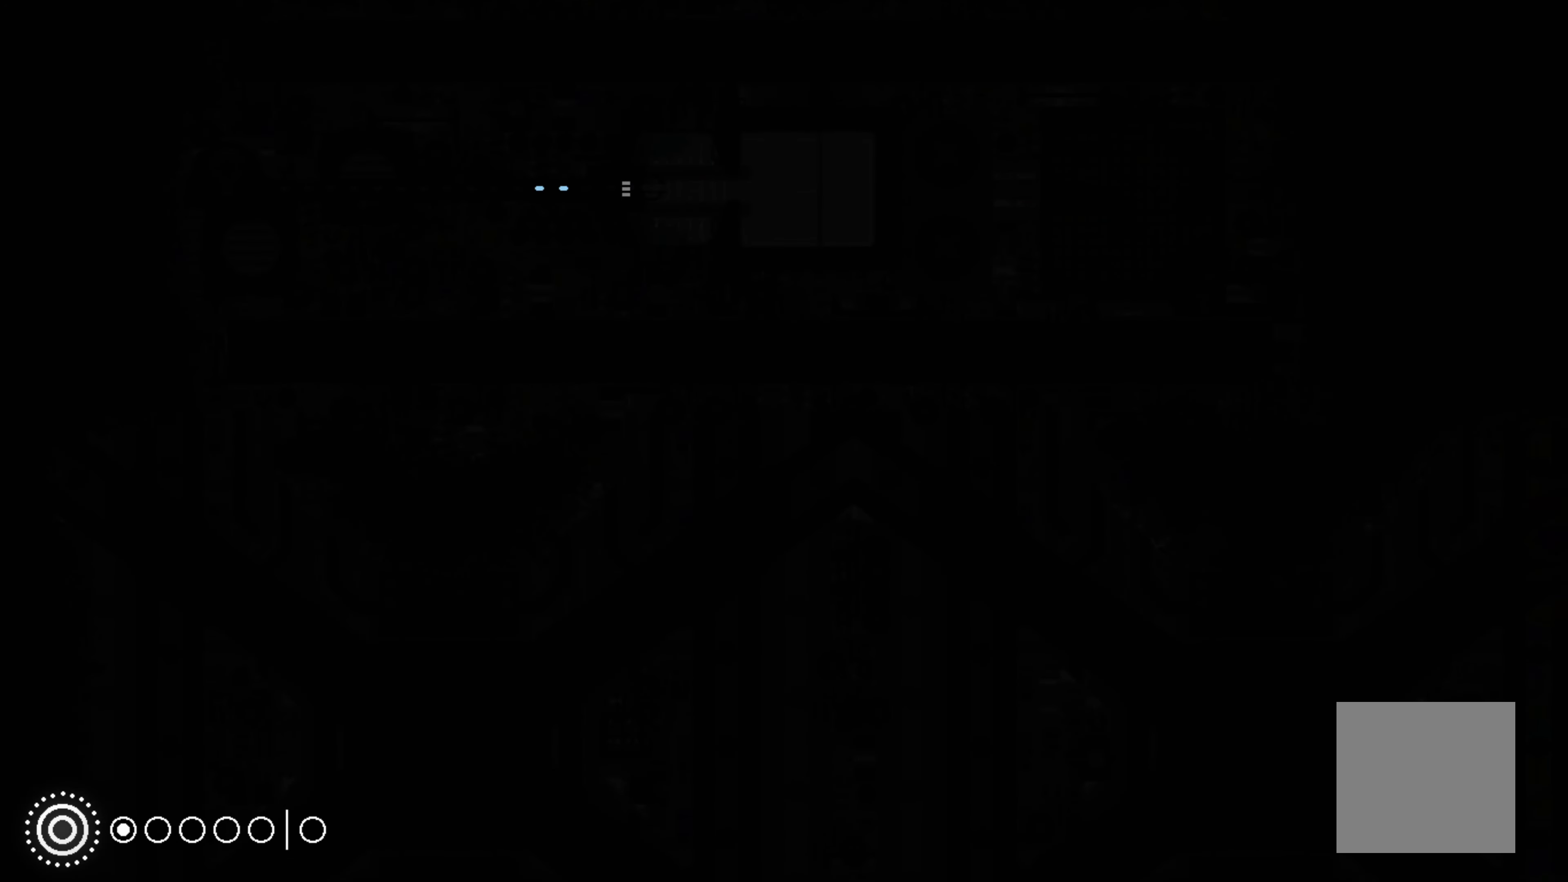
{"buttons": [], "left_stick": "center", "events": []}
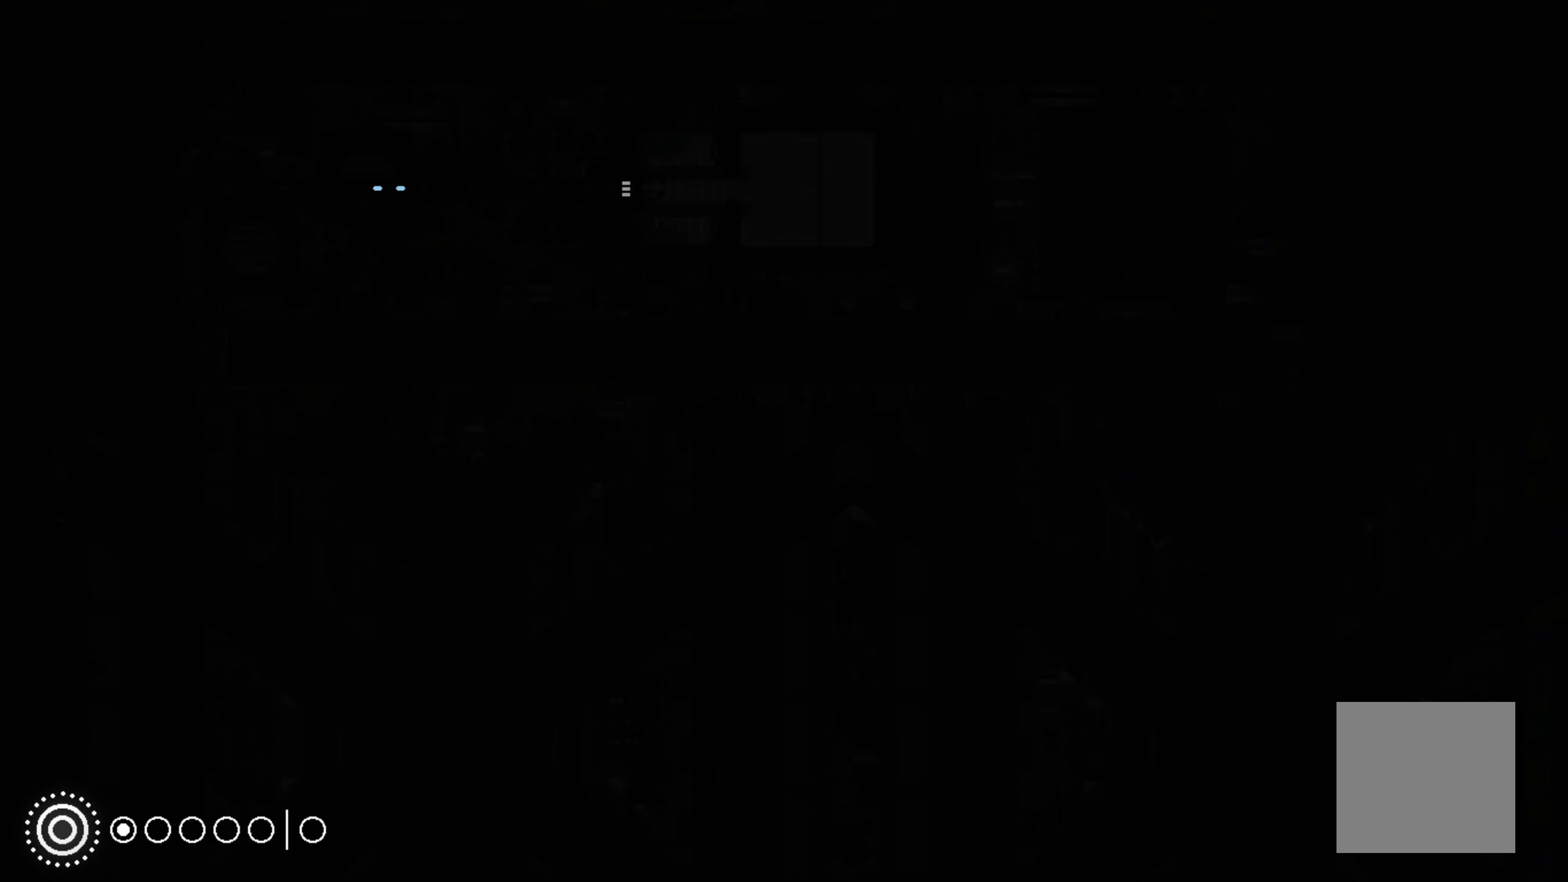
{"buttons": [], "left_stick": "center", "events": []}
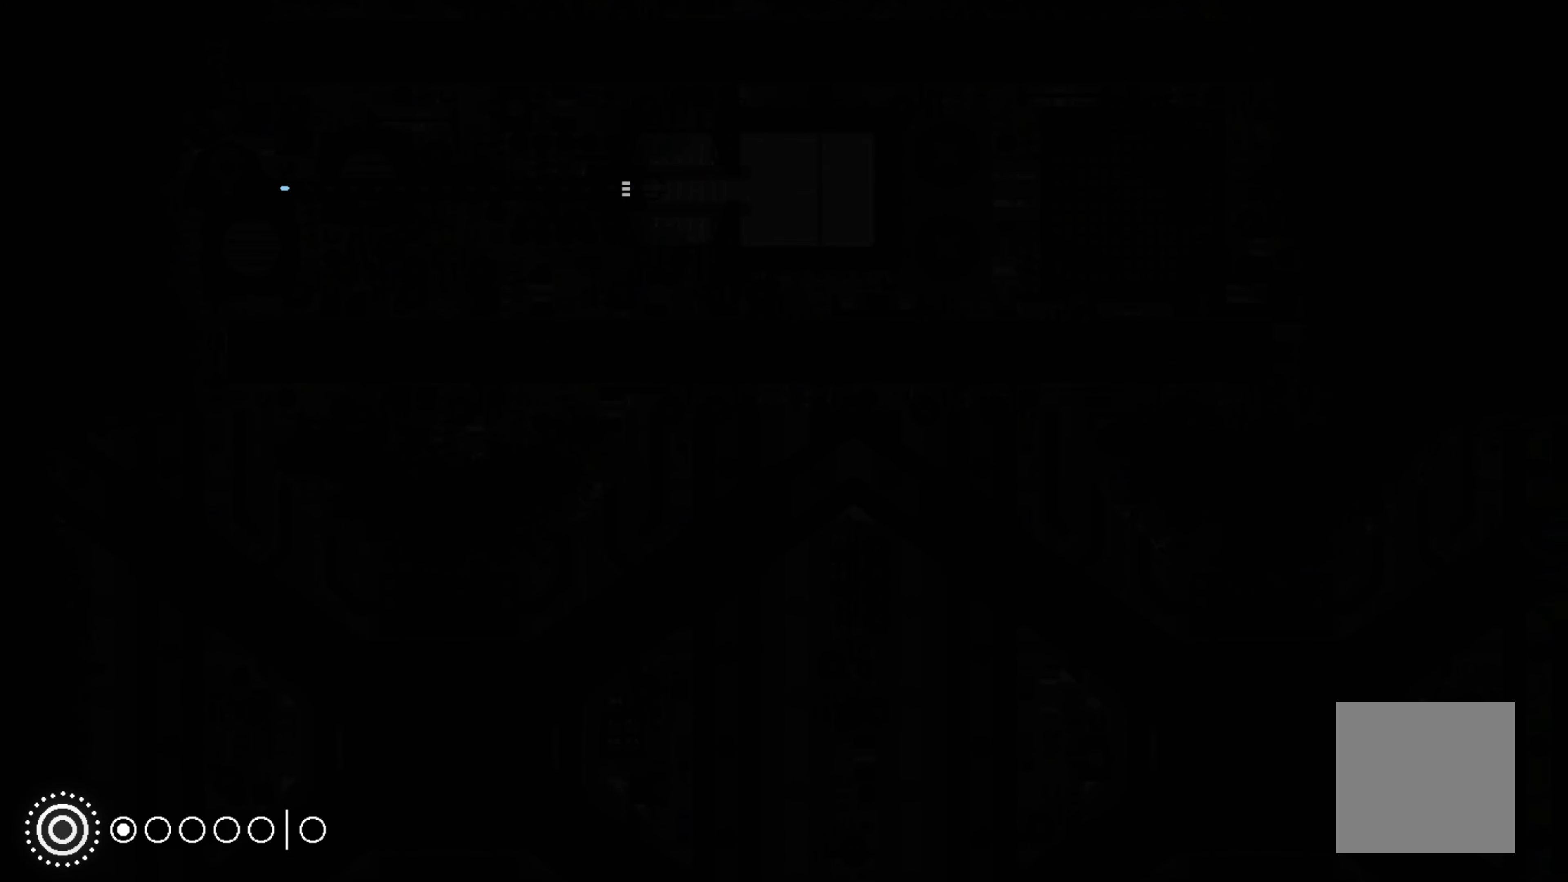
{"buttons": [], "left_stick": "center", "events": []}
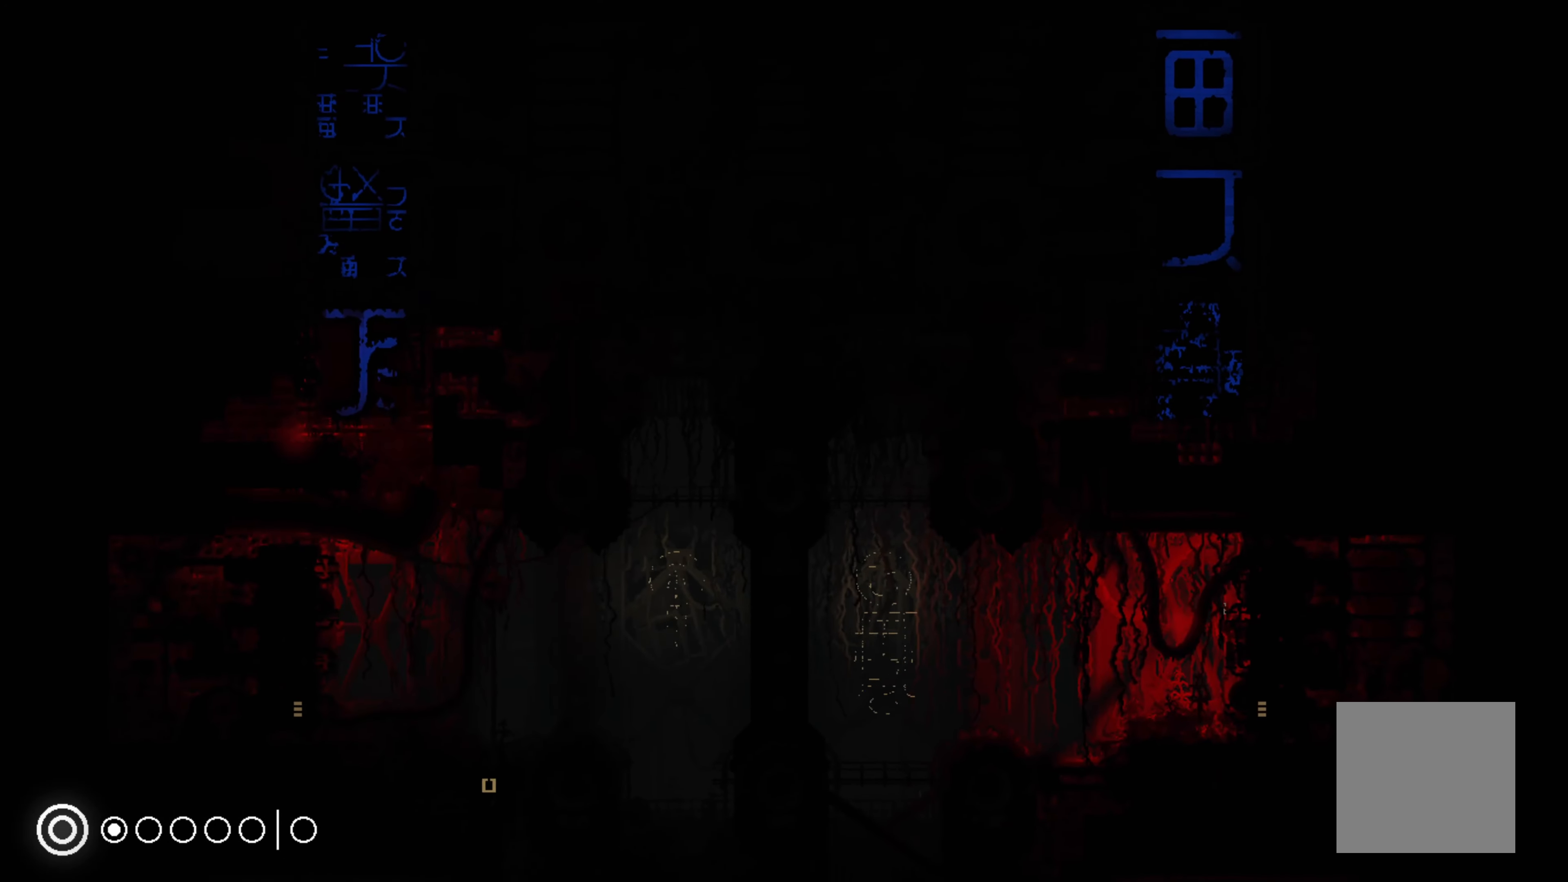
{"buttons": [], "left_stick": "up", "events": [[67, "left_stick", "up"]]}
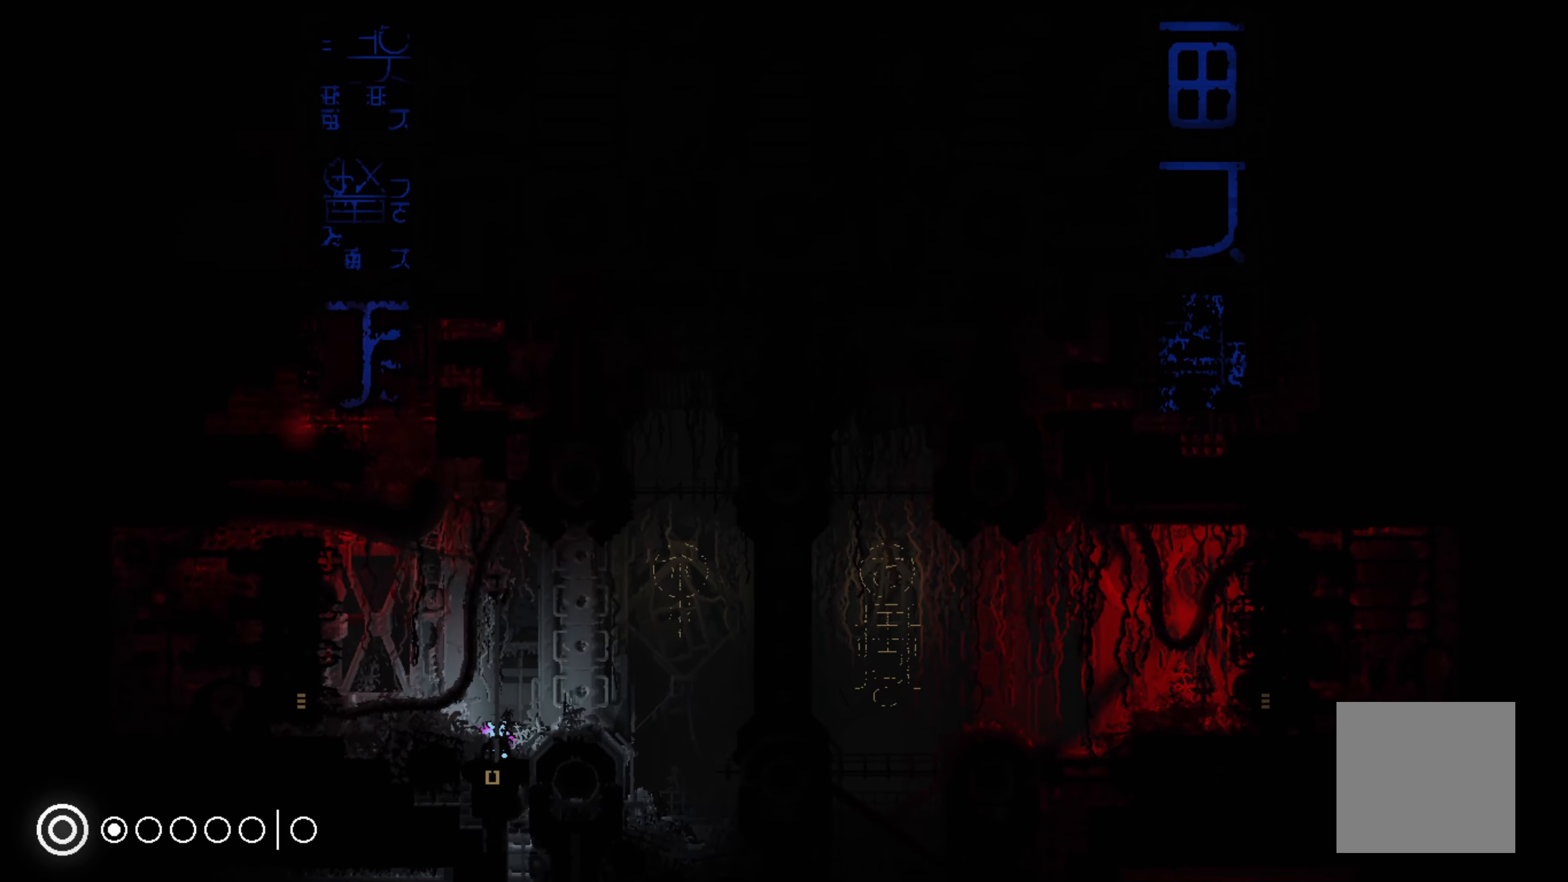
{"buttons": [], "left_stick": "up-right", "events": [[166, "A", "down"], [166, "left_stick", "up-right"], [433, "A", "up"]]}
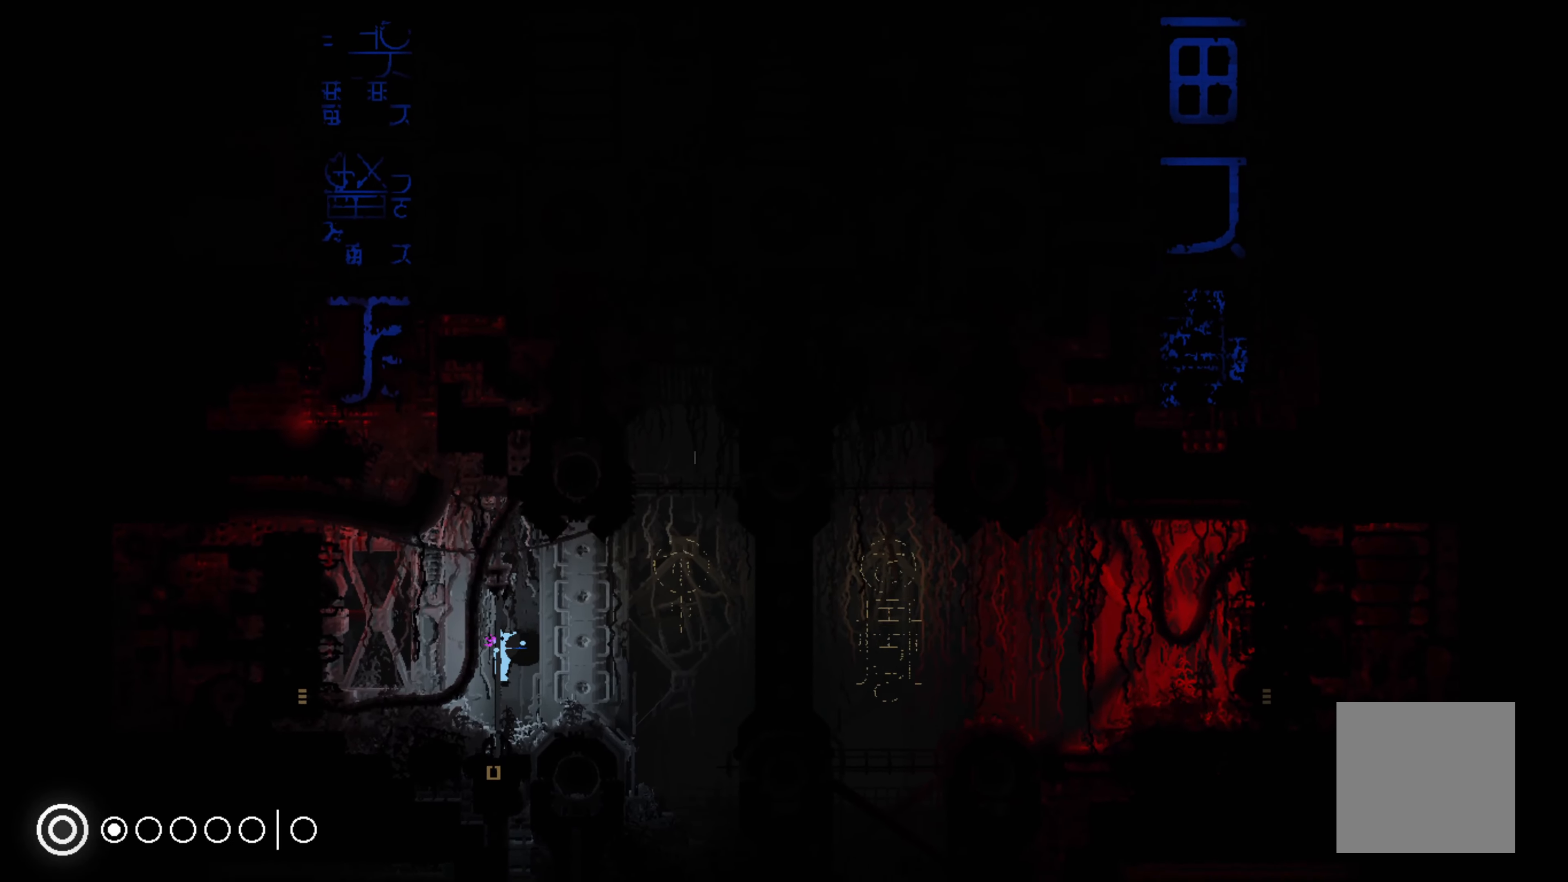
{"buttons": [], "left_stick": "right", "events": [[216, "left_stick", "center"], [500, "left_stick", "right"]]}
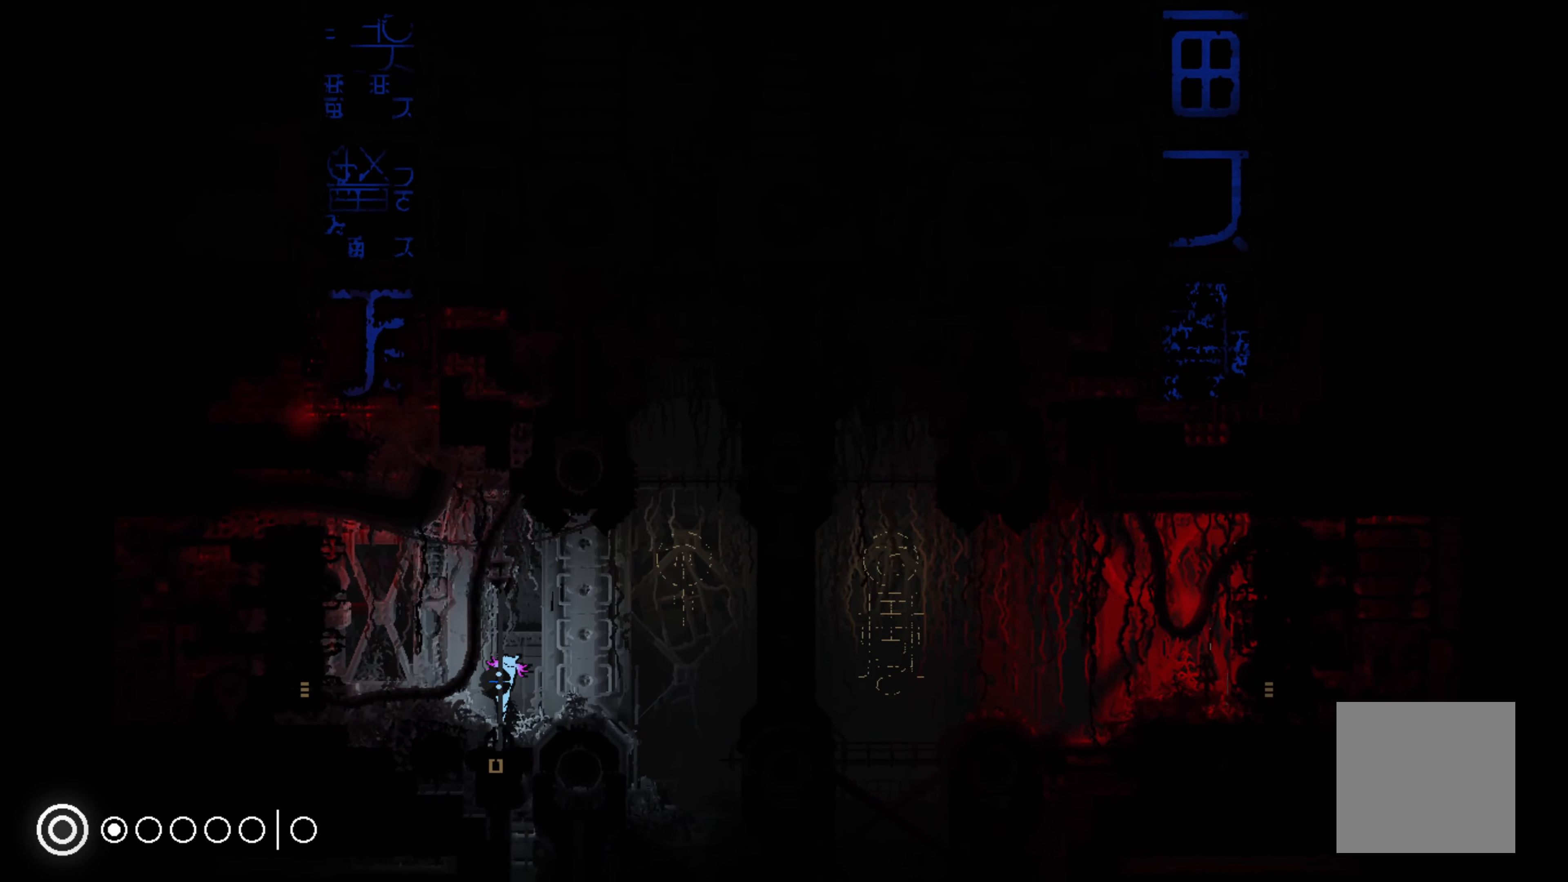
{"buttons": [], "left_stick": "right", "events": [[116, "A", "down"], [416, "A", "up"]]}
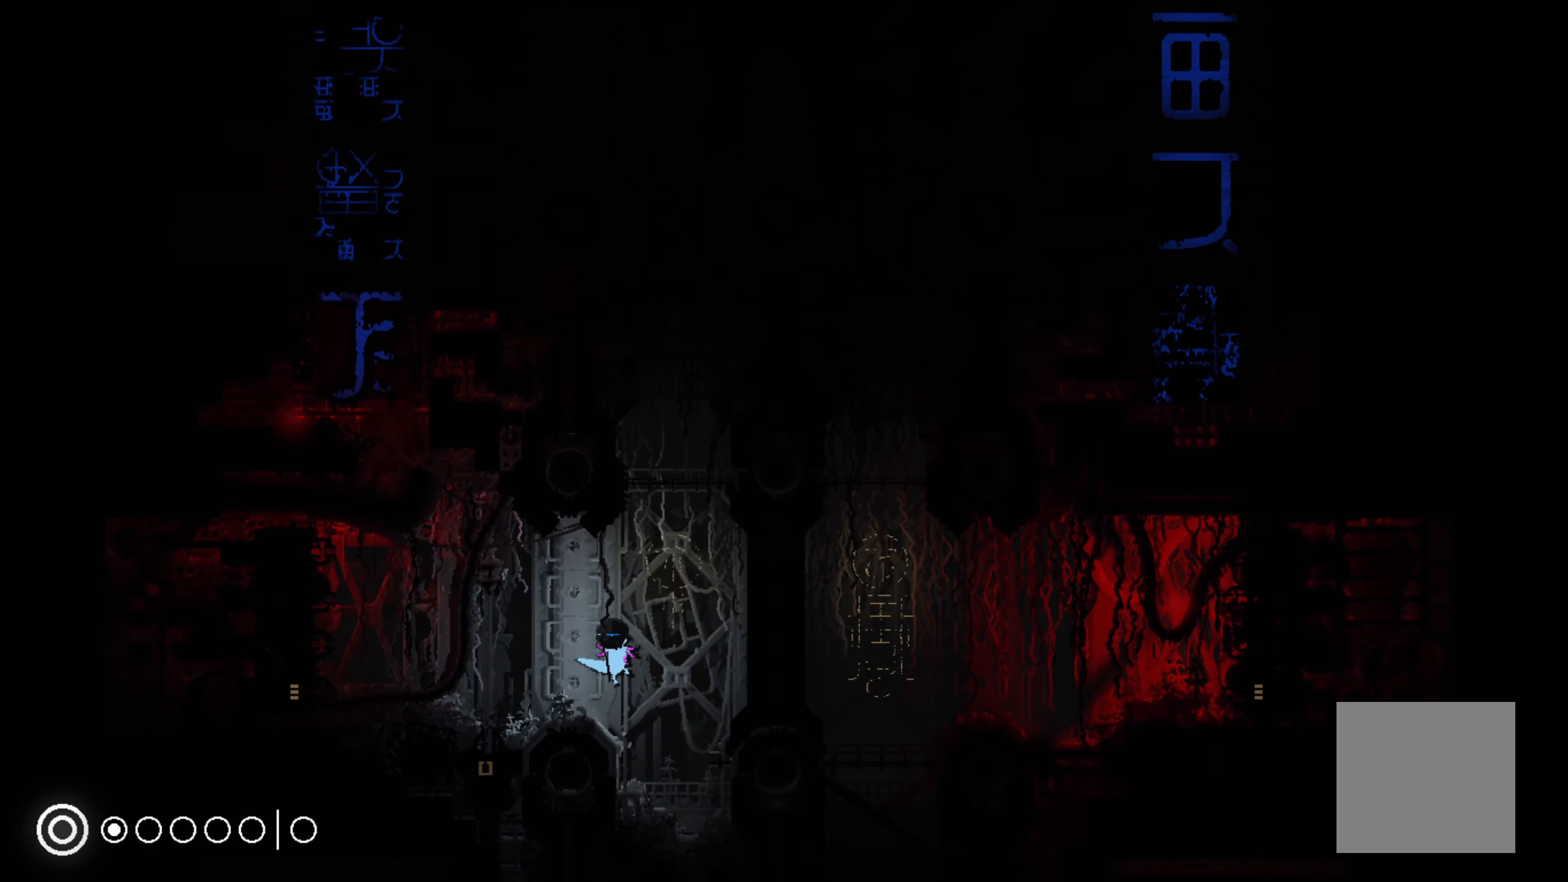
{"buttons": [], "left_stick": "center", "events": [[66, "left_stick", "center"]]}
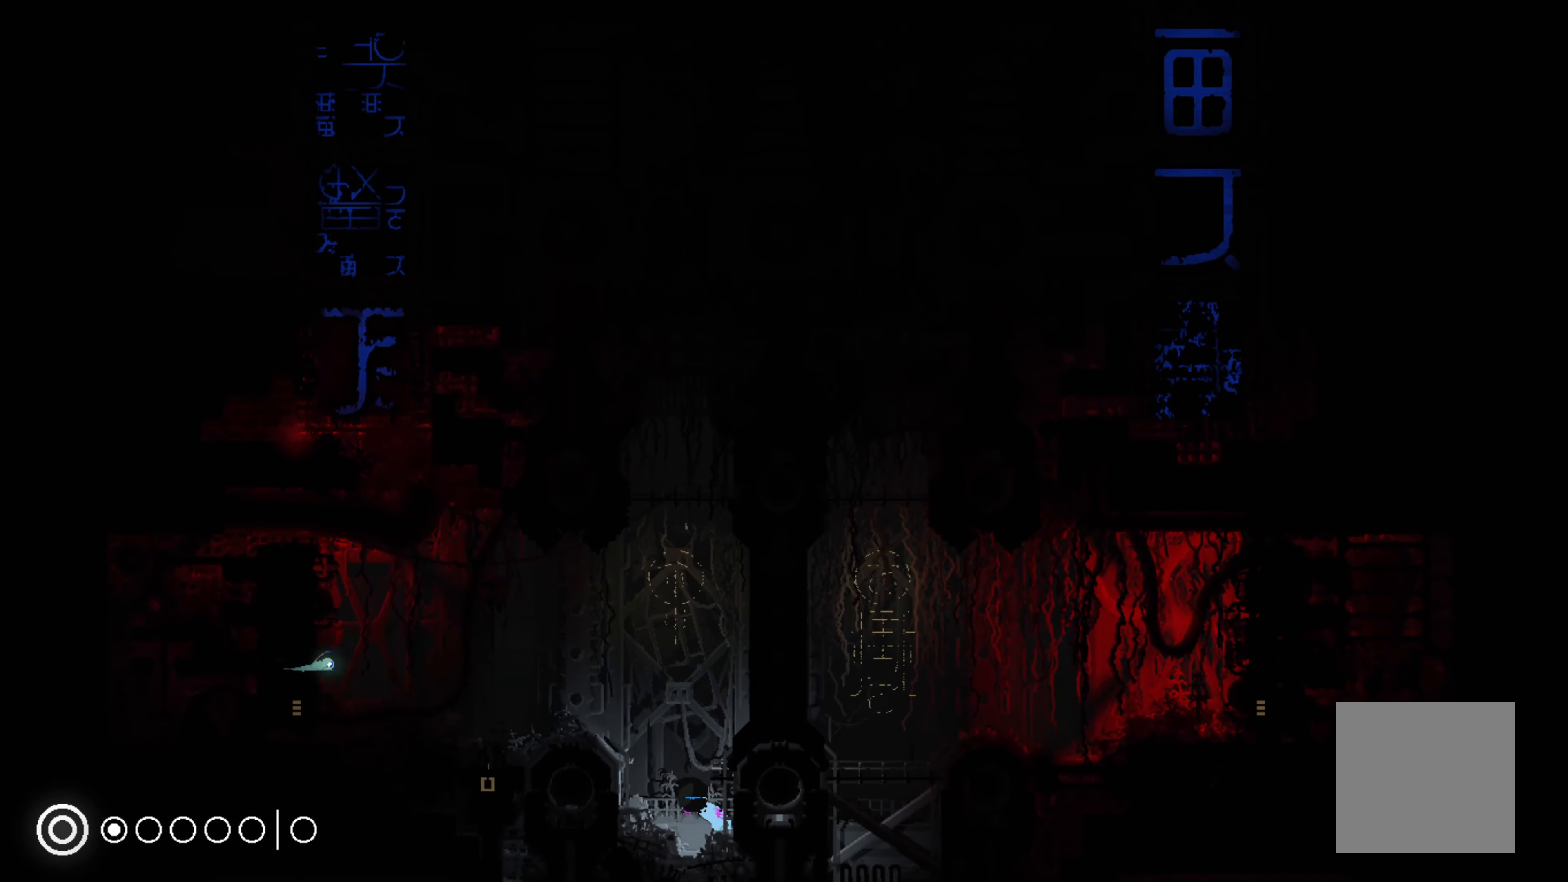
{"buttons": ["A"], "left_stick": "right", "events": [[133, "A", "down"], [333, "left_stick", "right"]]}
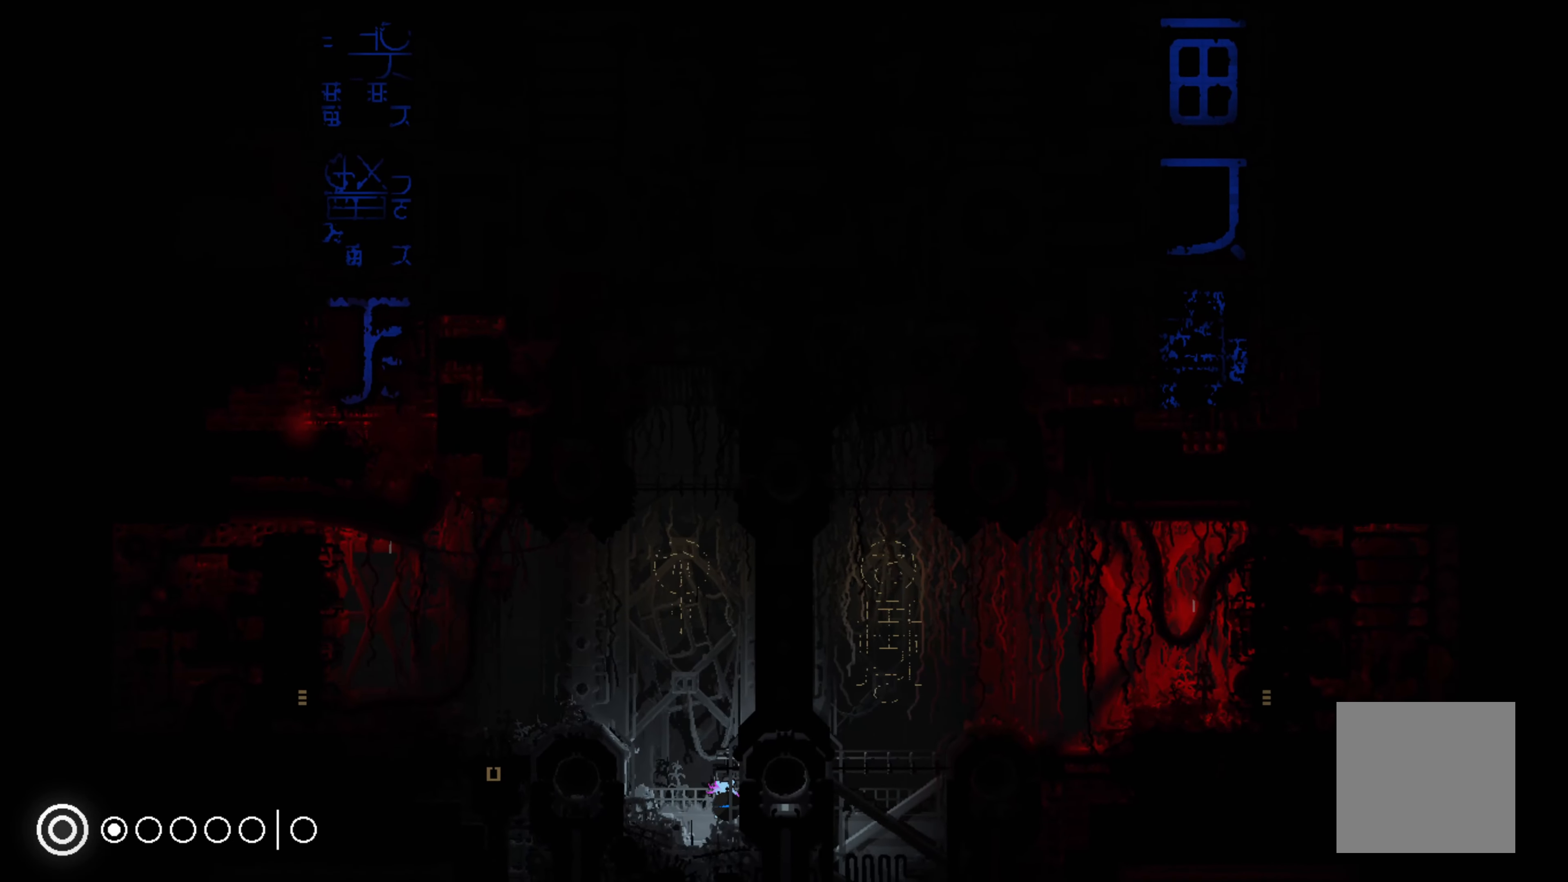
{"buttons": [], "left_stick": "up-left", "events": [[33, "A", "up"], [33, "left_stick", "left"], [433, "left_stick", "up-left"]]}
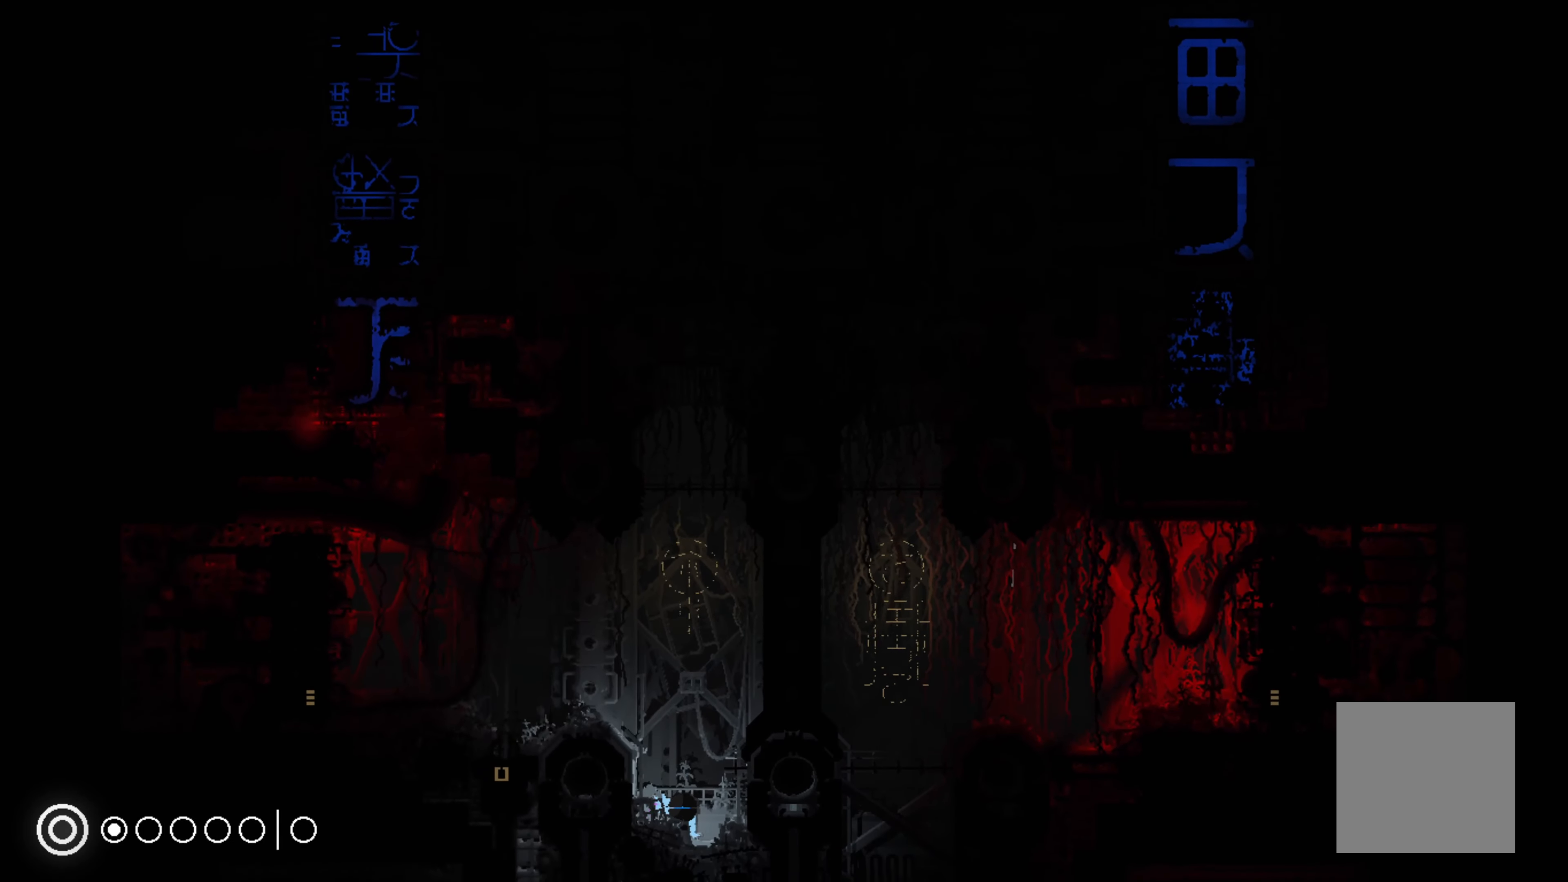
{"buttons": ["A"], "left_stick": "right", "events": [[166, "A", "down"], [266, "left_stick", "right"]]}
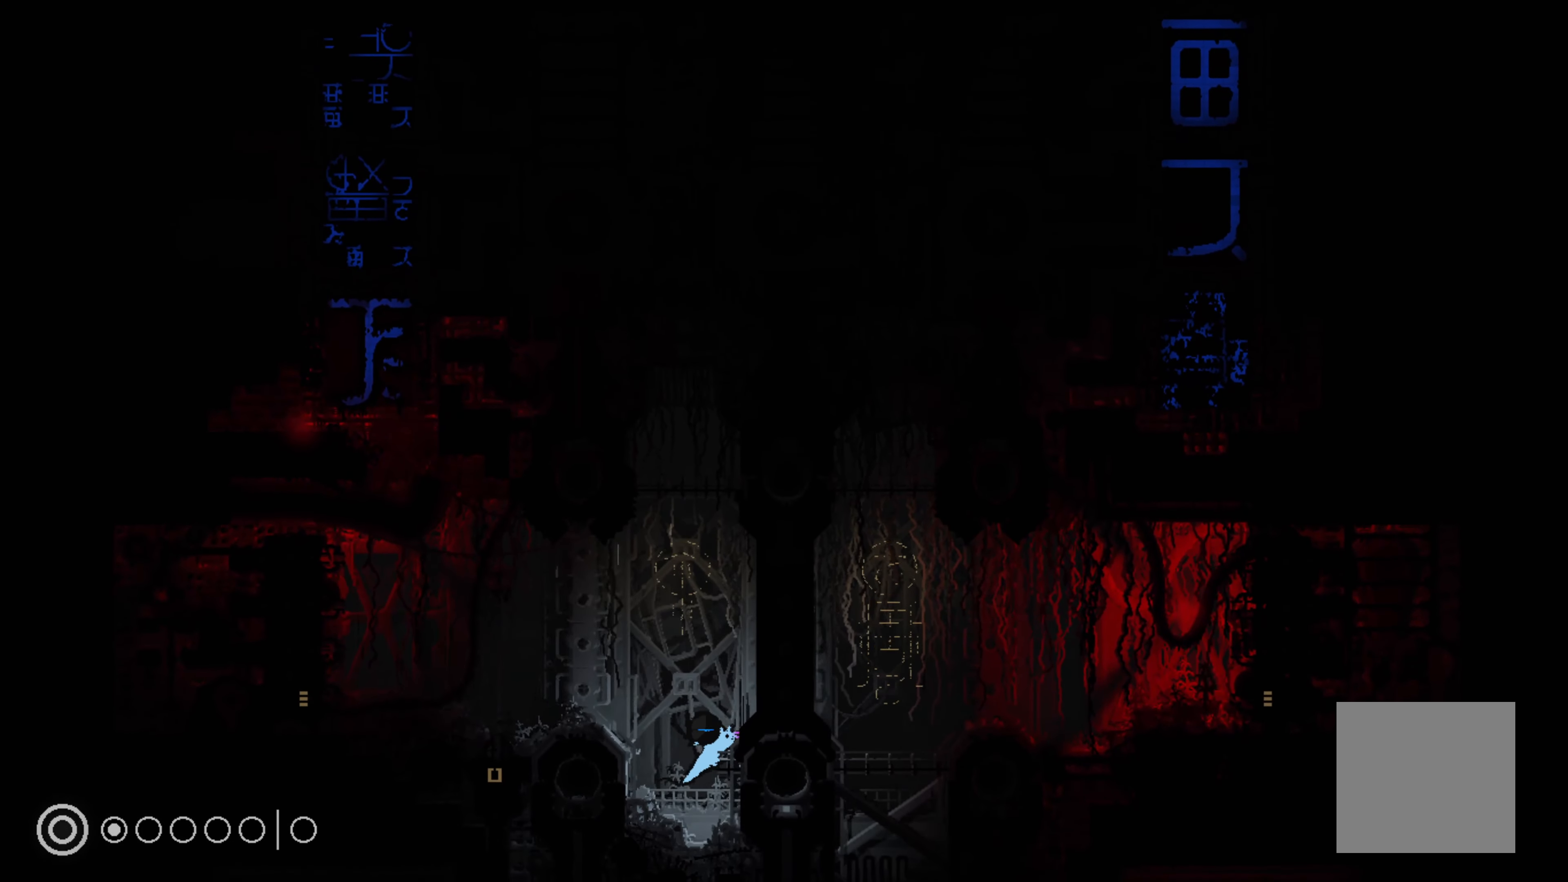
{"buttons": [], "left_stick": "center", "events": [[100, "A", "up"], [300, "left_stick", "center"]]}